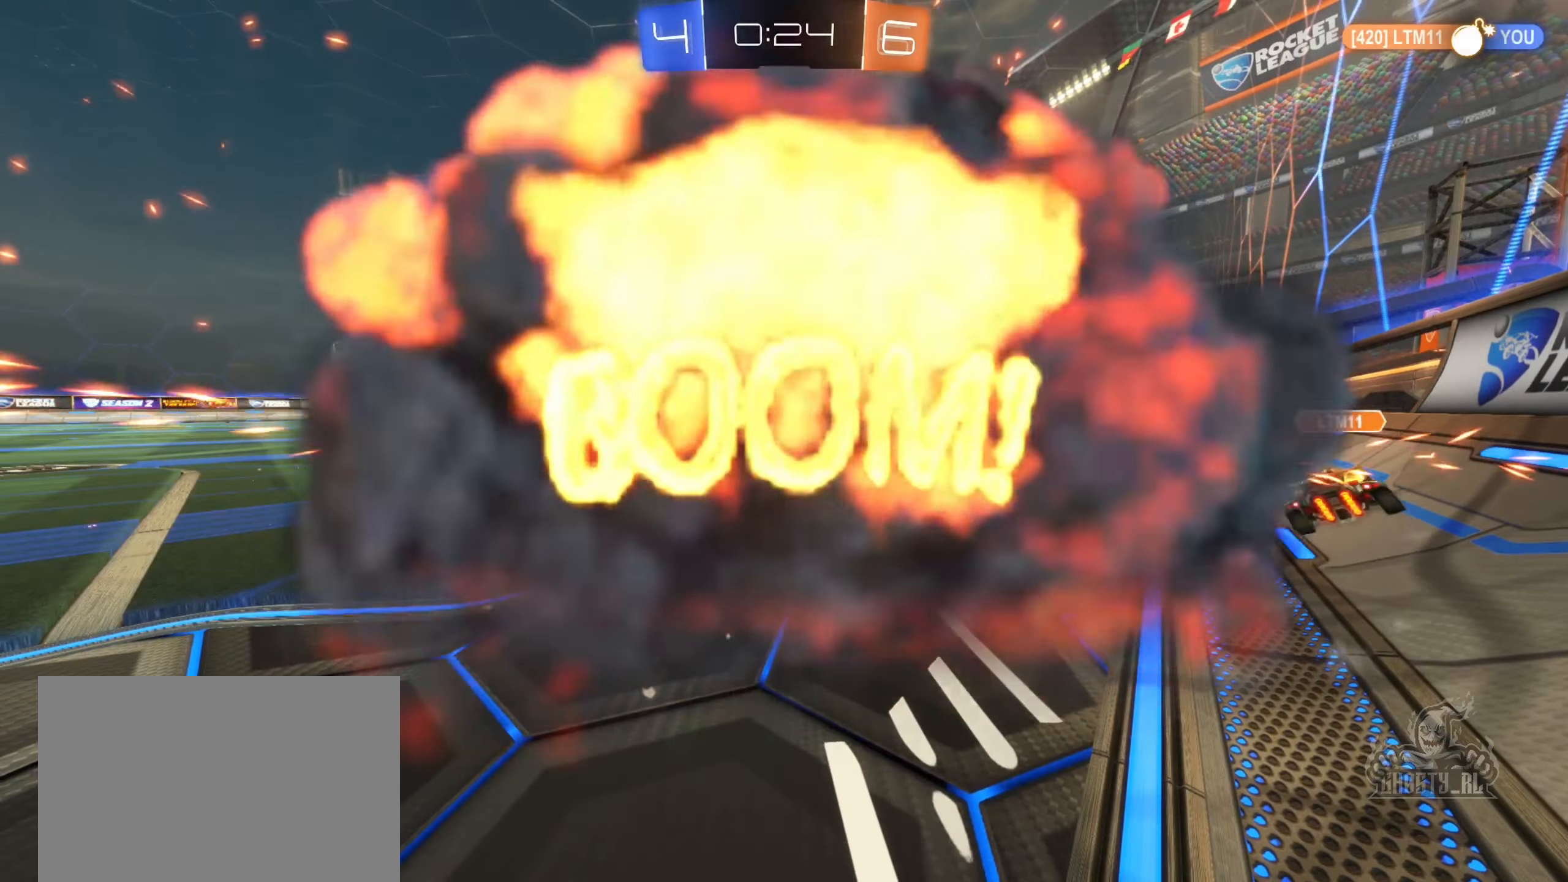
Gameplay with a controller (Xbox layout); each line is a JSON object with the inputs held at the frame after it. "events" lists button and stick changes between this image and that frame as [ms after this image, input, new state], when the widget could be followed in between.
{"buttons": ["R2"], "left_stick": "center", "right_stick": "center", "events": [[183, "R2", "down"]]}
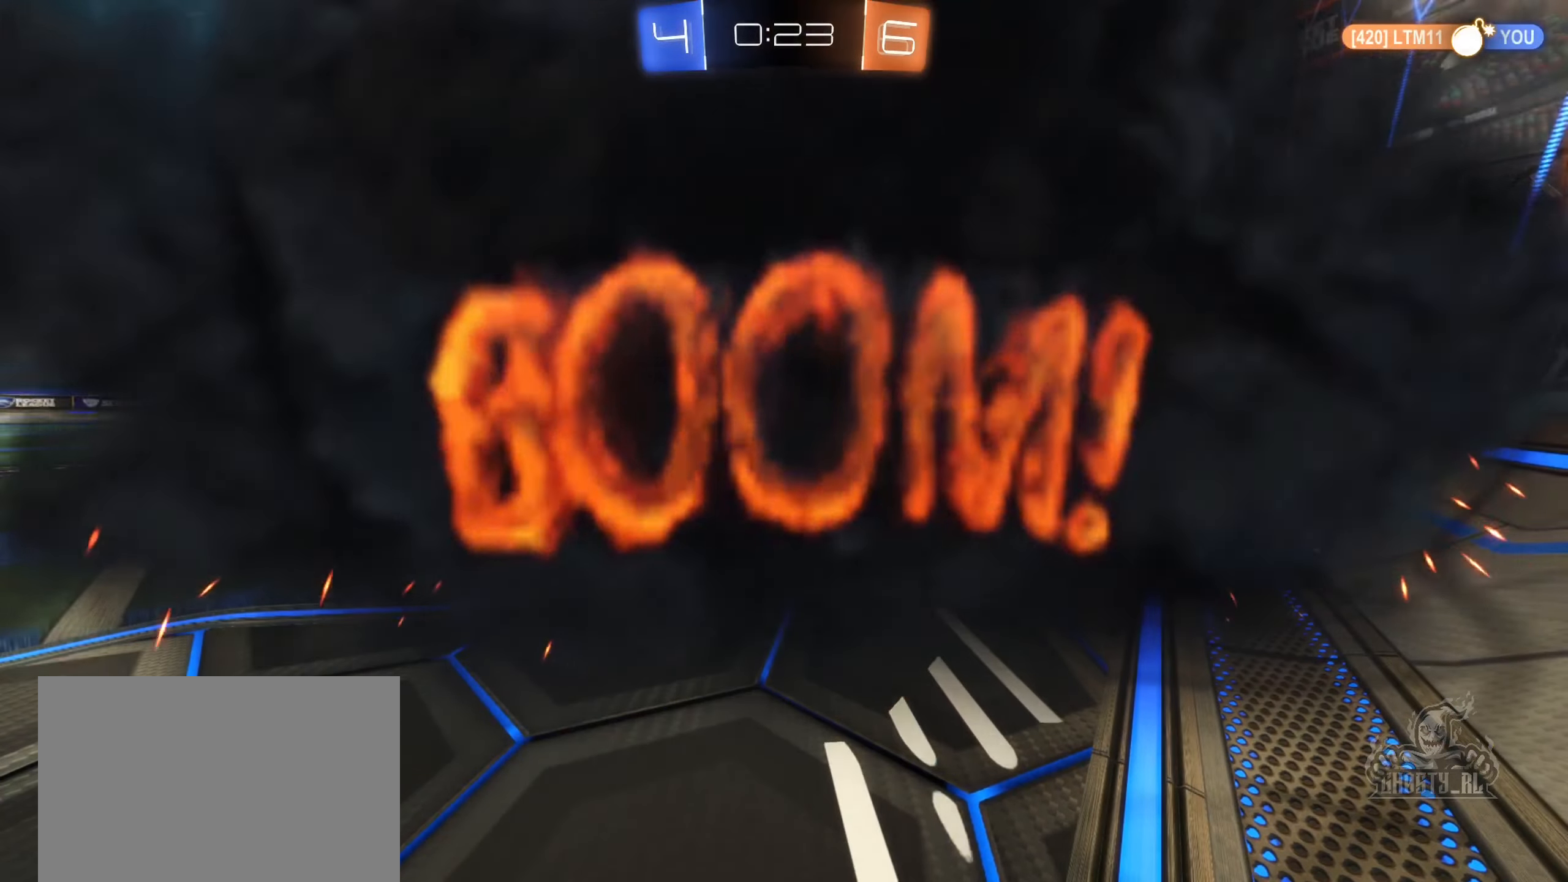
{"buttons": ["R2"], "left_stick": "center", "right_stick": "center", "events": []}
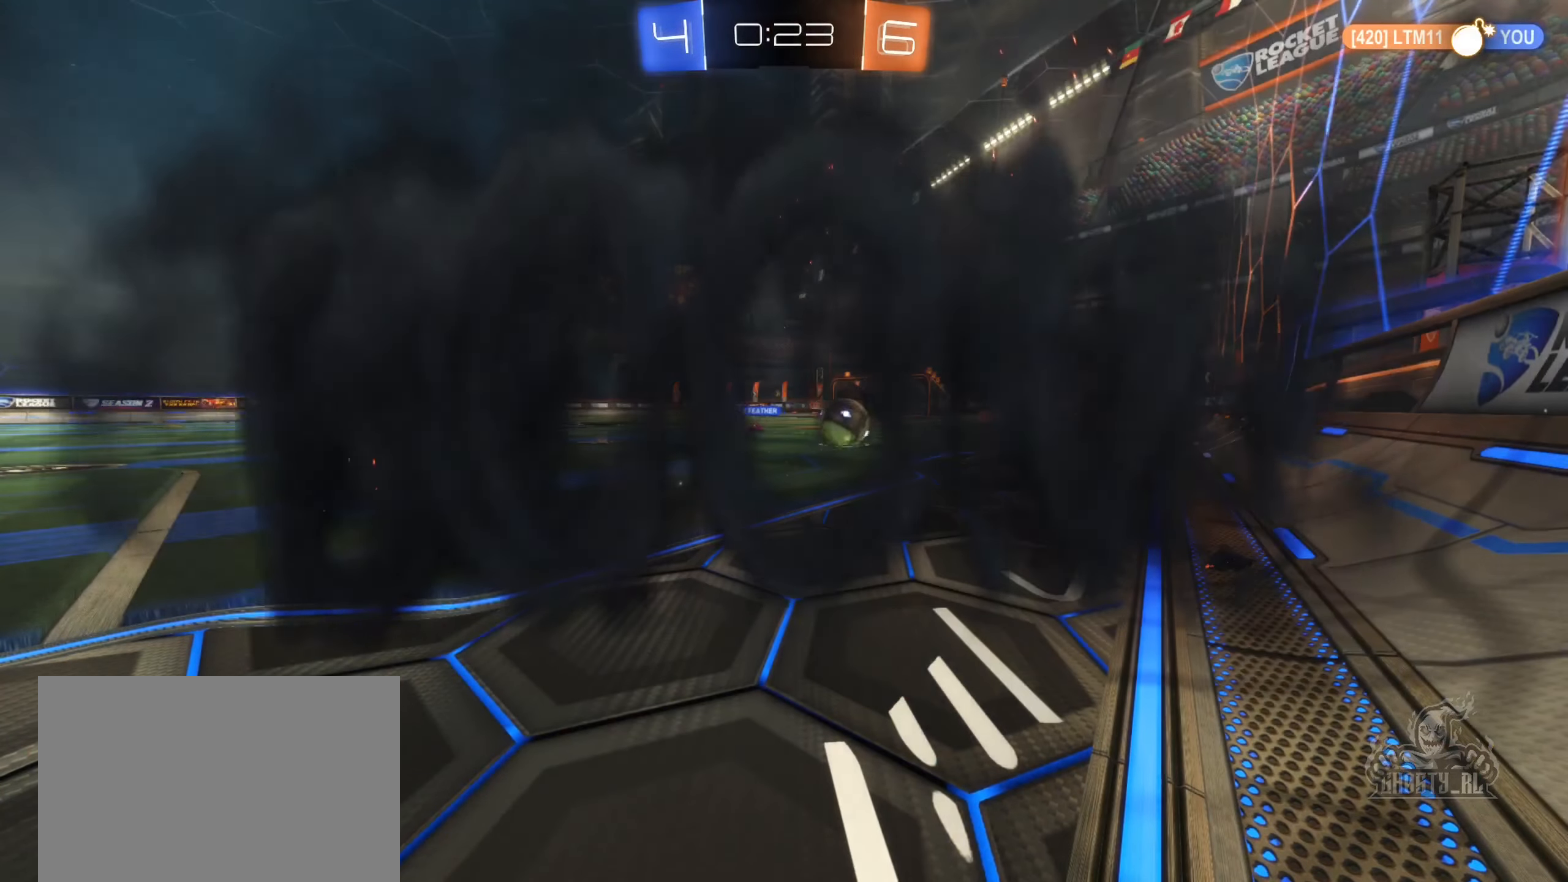
{"buttons": ["R2"], "left_stick": "center", "right_stick": "center", "events": []}
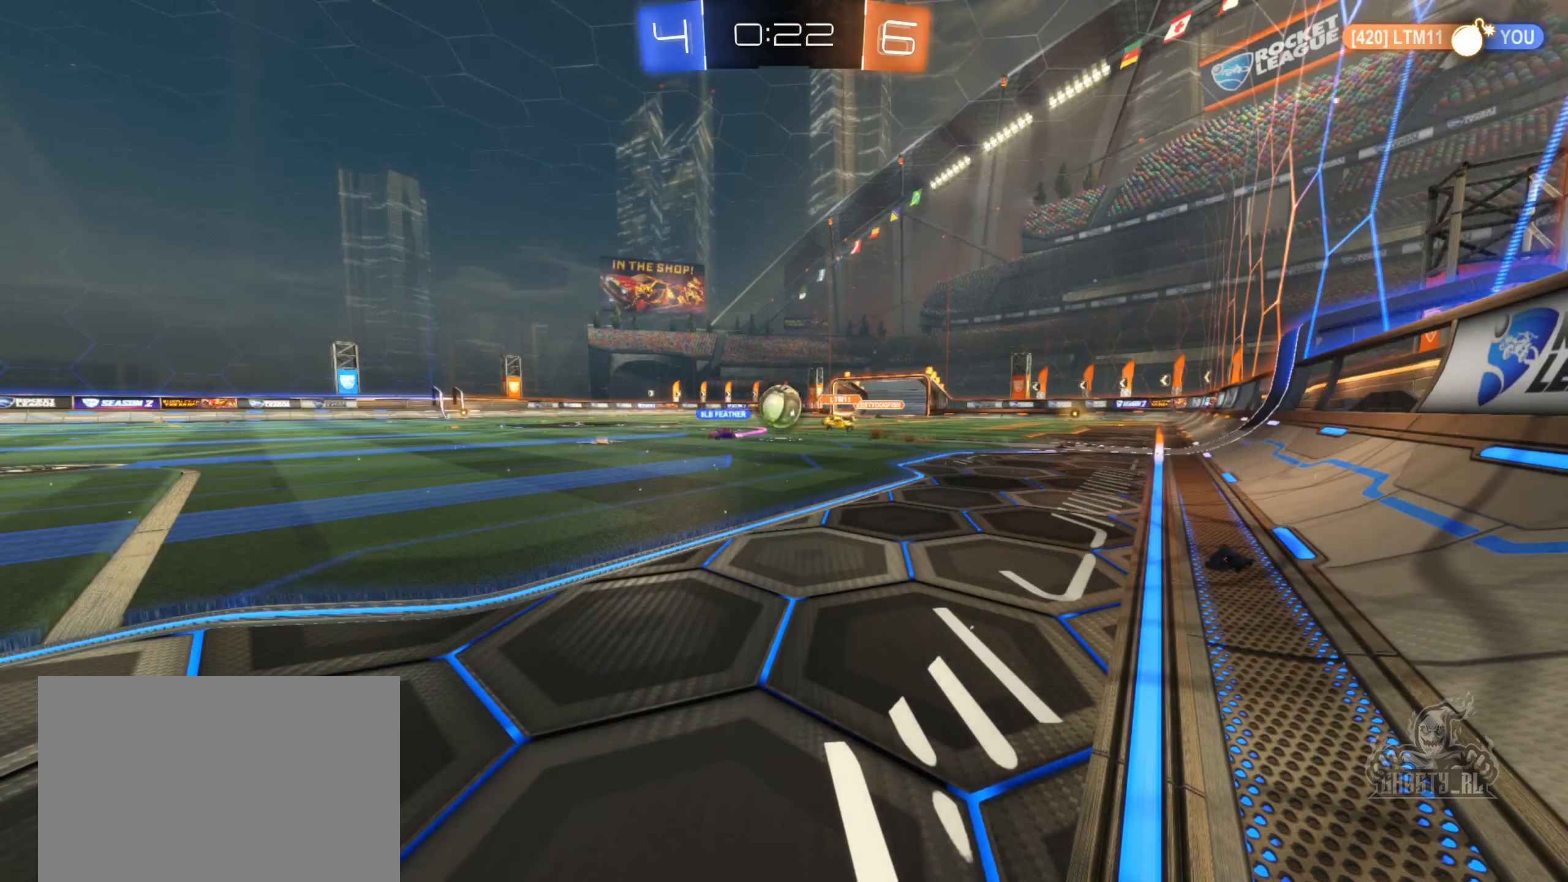
{"buttons": ["R2"], "left_stick": "center", "right_stick": "center", "events": []}
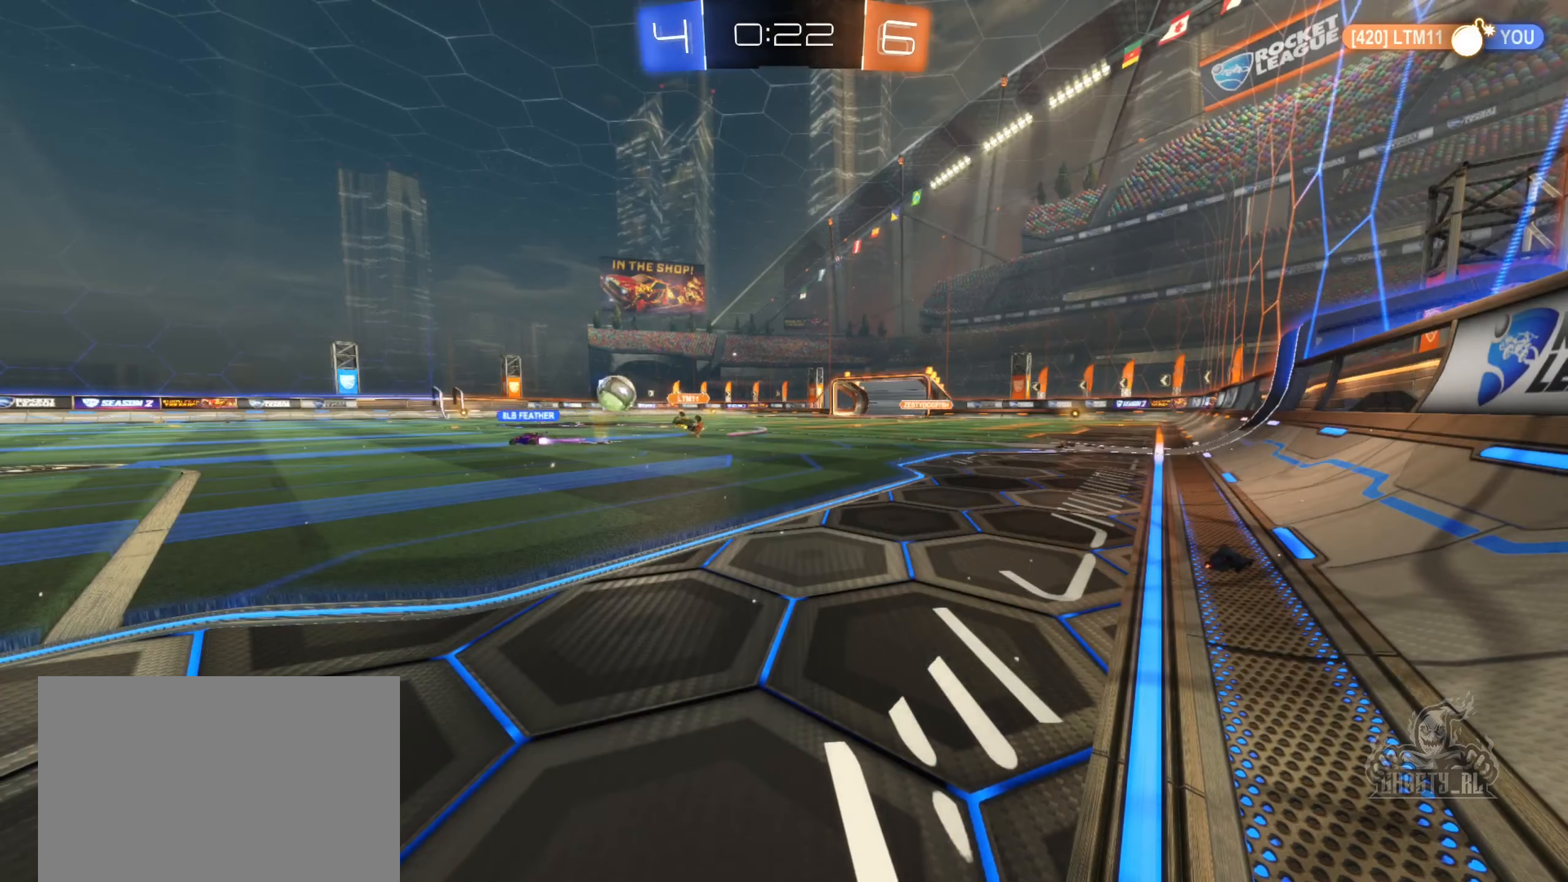
{"buttons": ["R2"], "left_stick": "right", "right_stick": "center", "events": [[400, "left_stick", "right"]]}
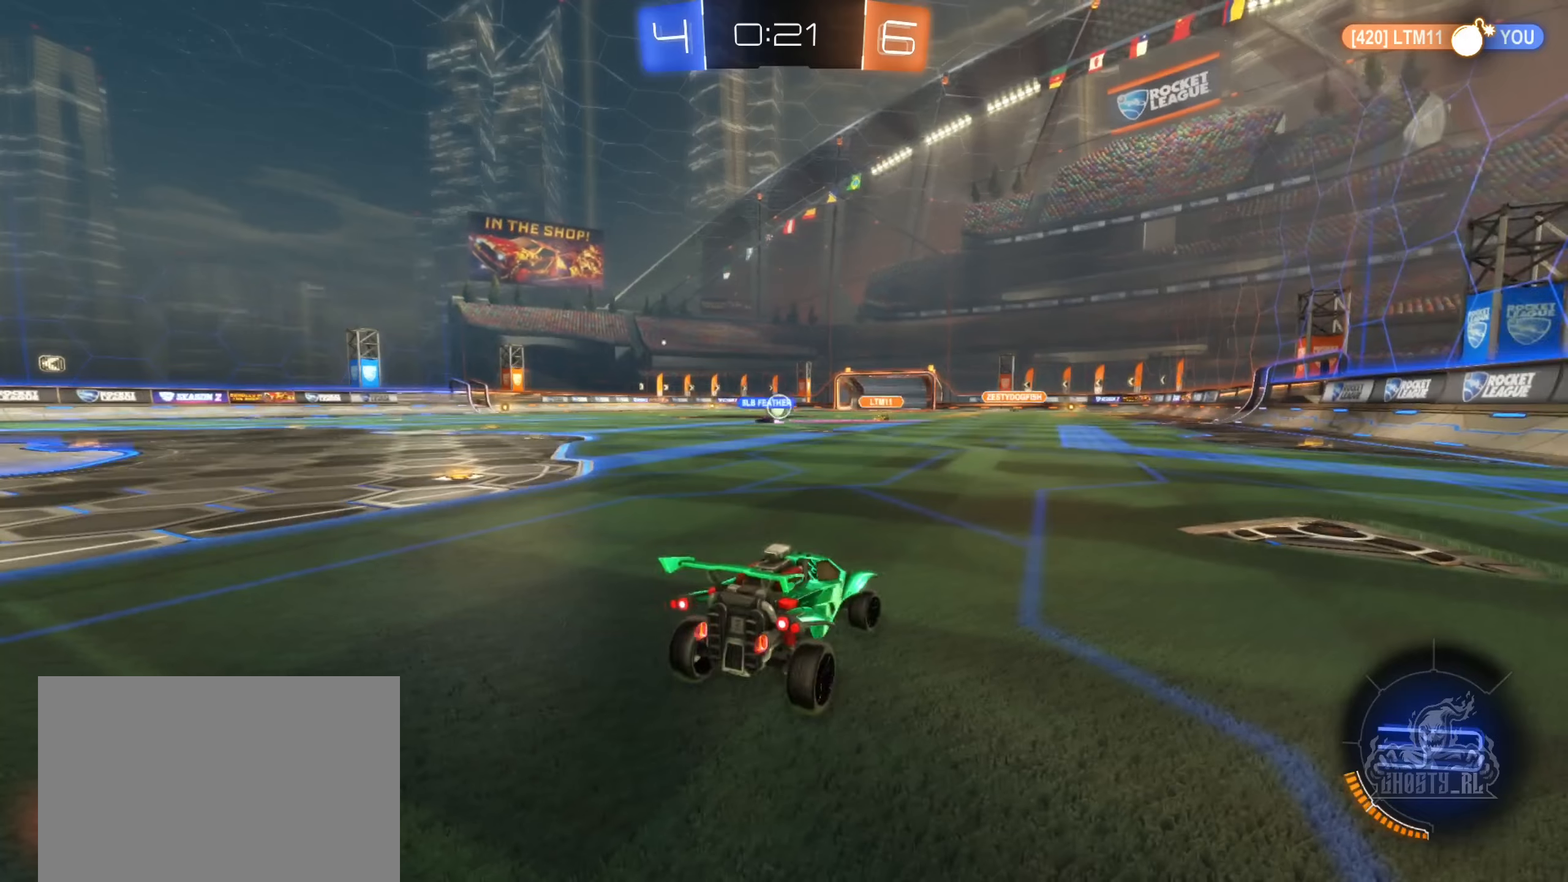
{"buttons": ["R2"], "left_stick": "right", "right_stick": "center", "events": [[350, "left_stick", "center"], [467, "left_stick", "right"]]}
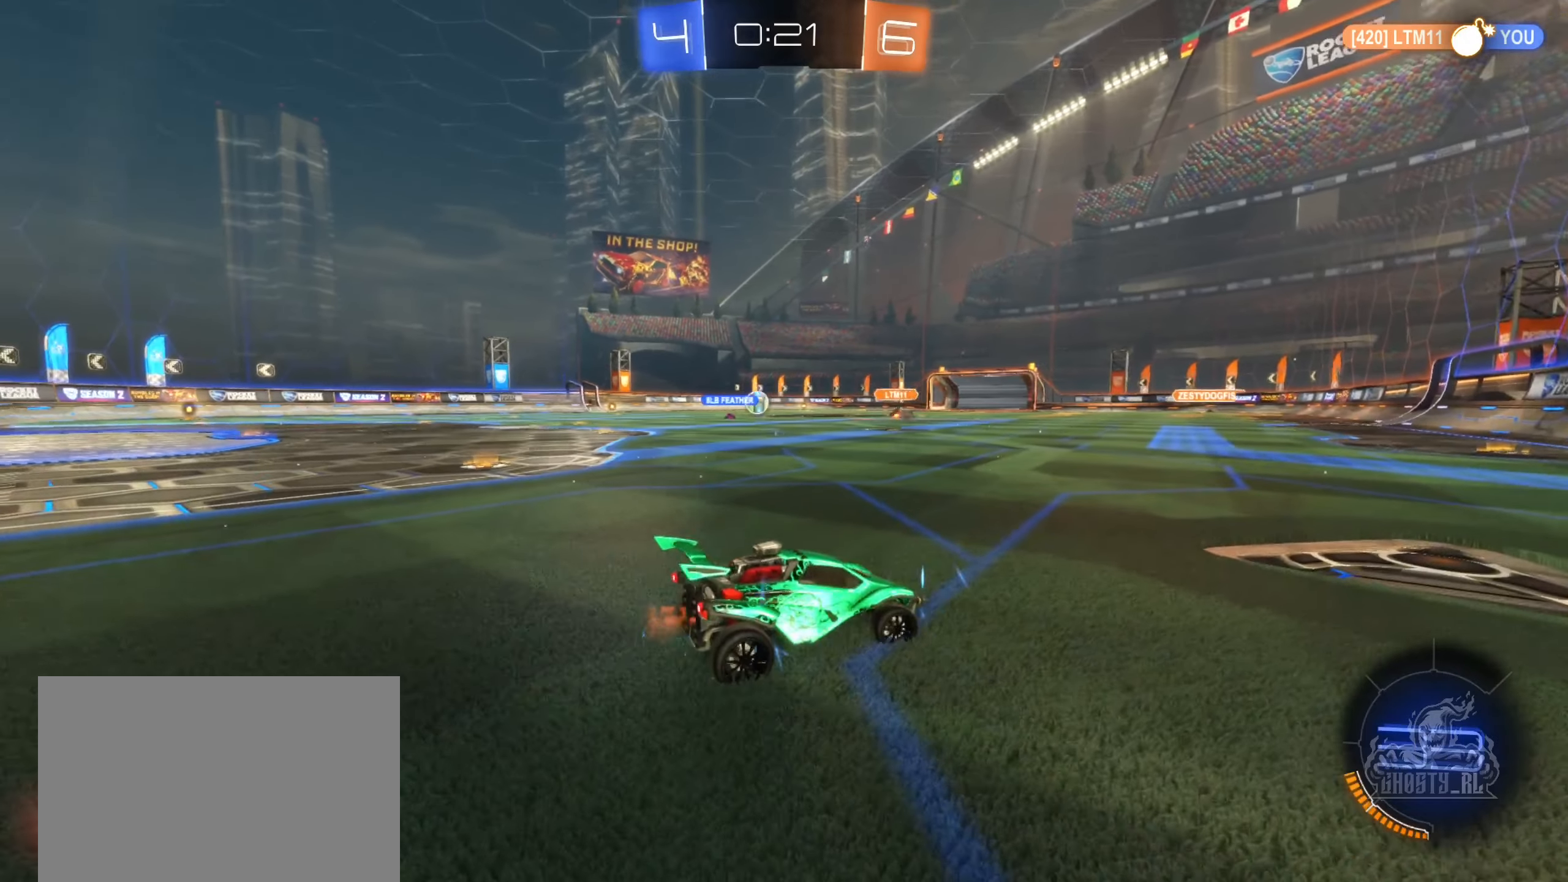
{"buttons": ["R2"], "left_stick": "left", "right_stick": "center", "events": [[117, "left_stick", "center"], [200, "left_stick", "left"]]}
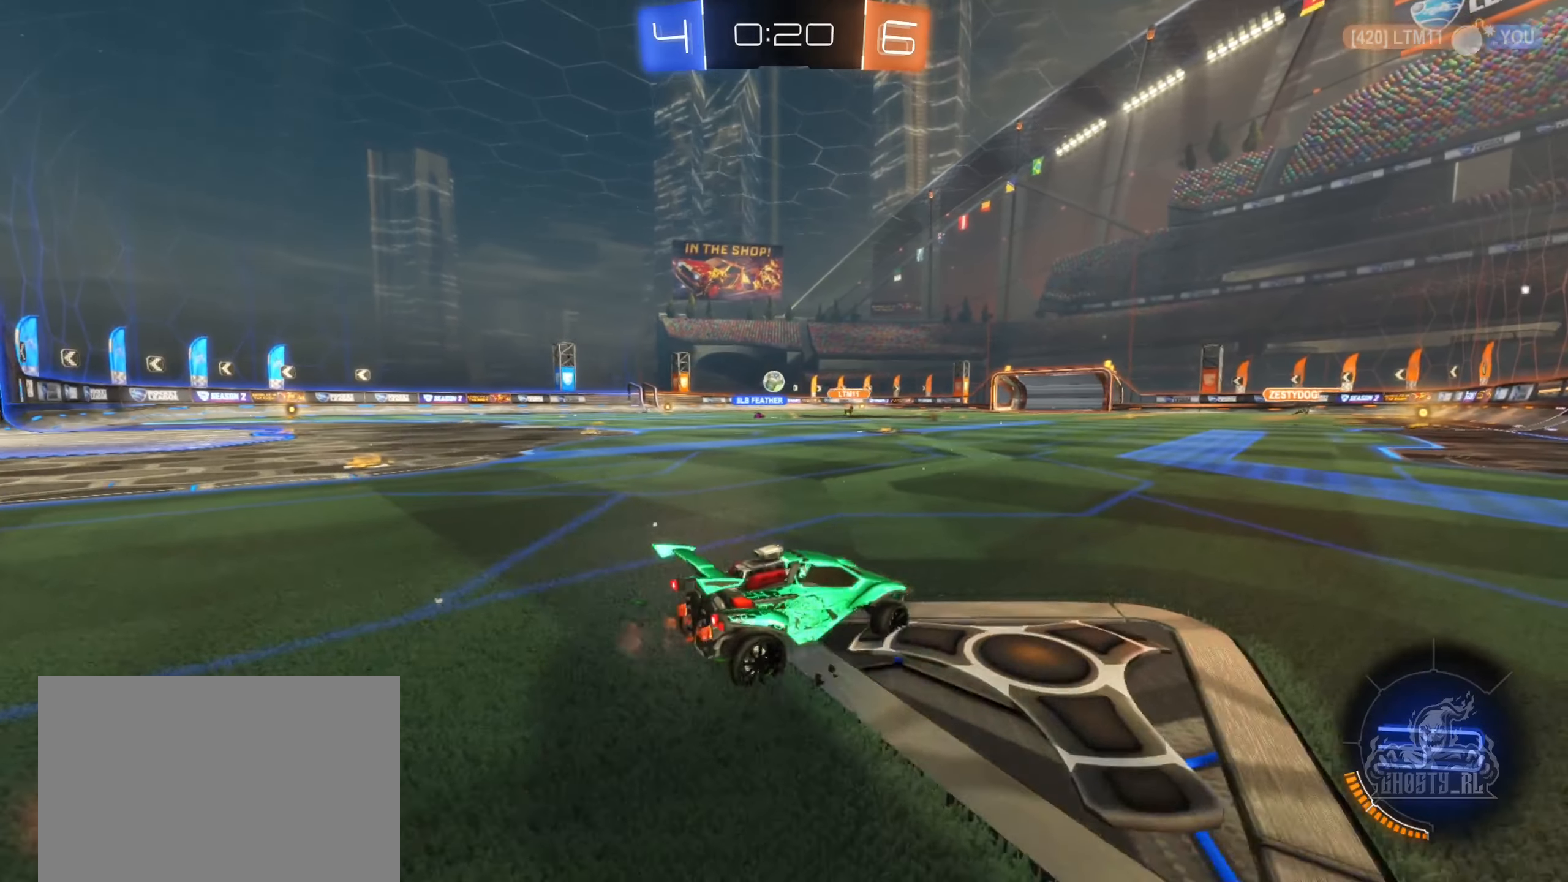
{"buttons": ["R2"], "left_stick": "up", "right_stick": "center", "events": [[183, "left_stick", "center"], [267, "left_stick", "left"], [450, "left_stick", "up"]]}
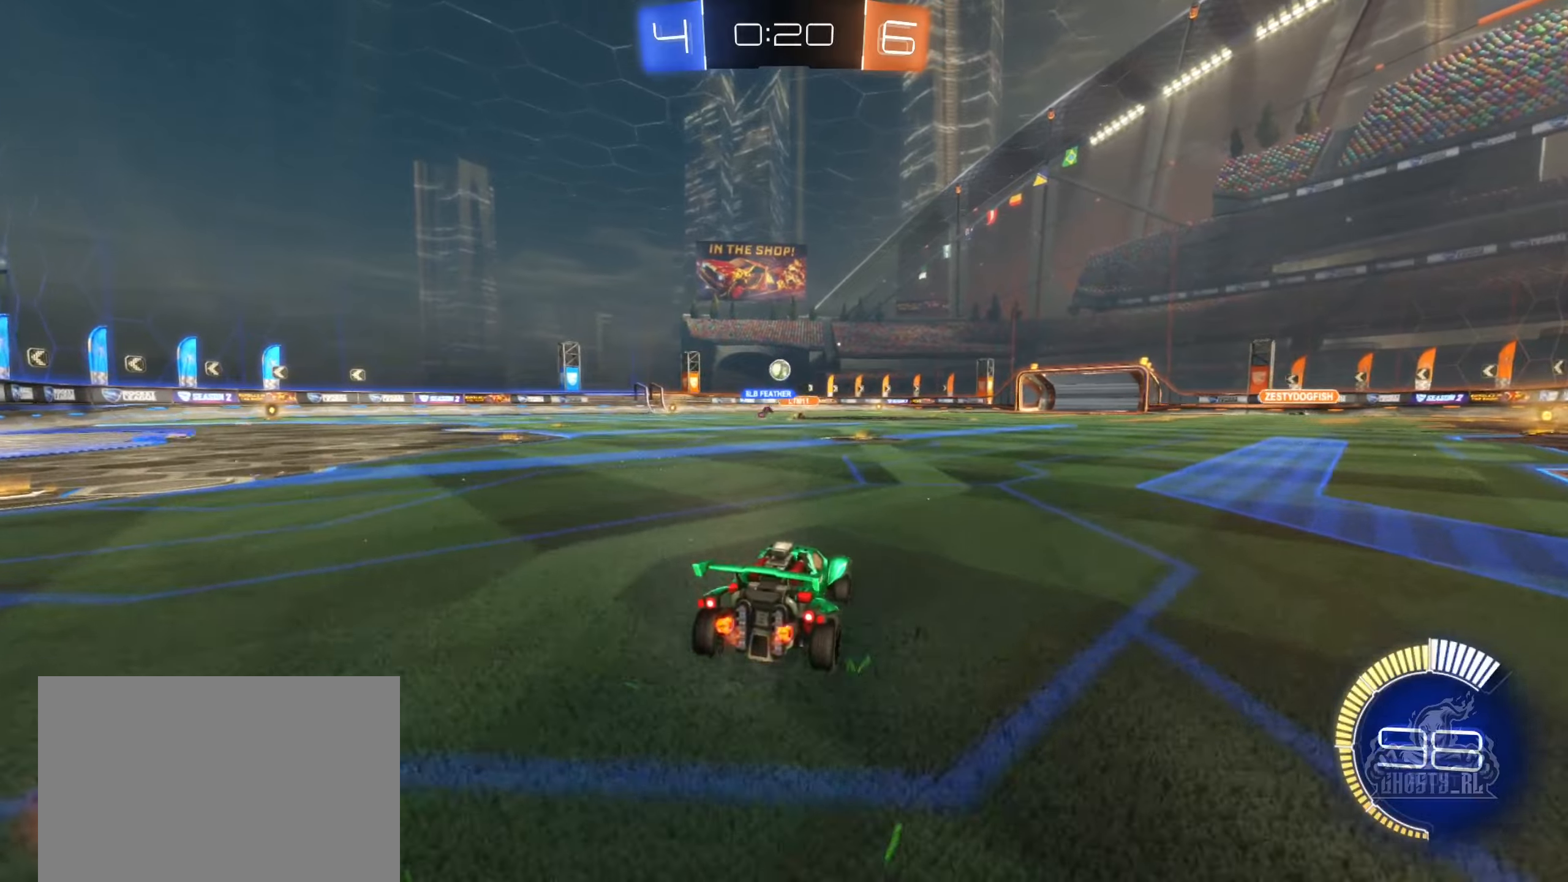
{"buttons": ["R2"], "left_stick": "center", "right_stick": "center", "events": [[34, "A", "down"], [100, "A", "up"], [167, "A", "down"], [317, "left_stick", "center"], [334, "A", "up"]]}
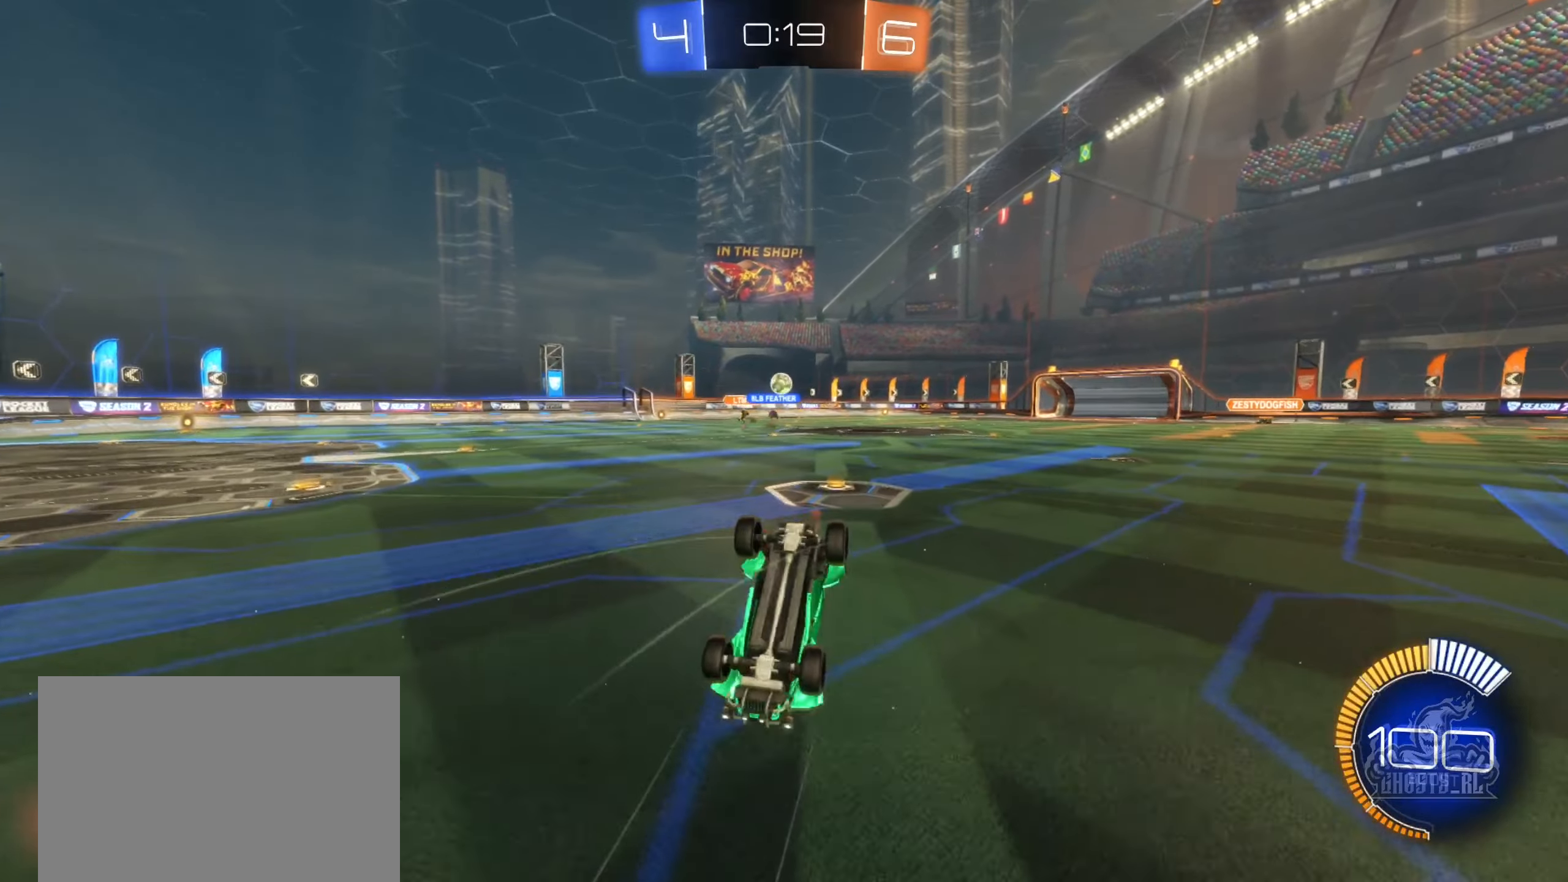
{"buttons": ["R2"], "left_stick": "center", "right_stick": "center", "events": []}
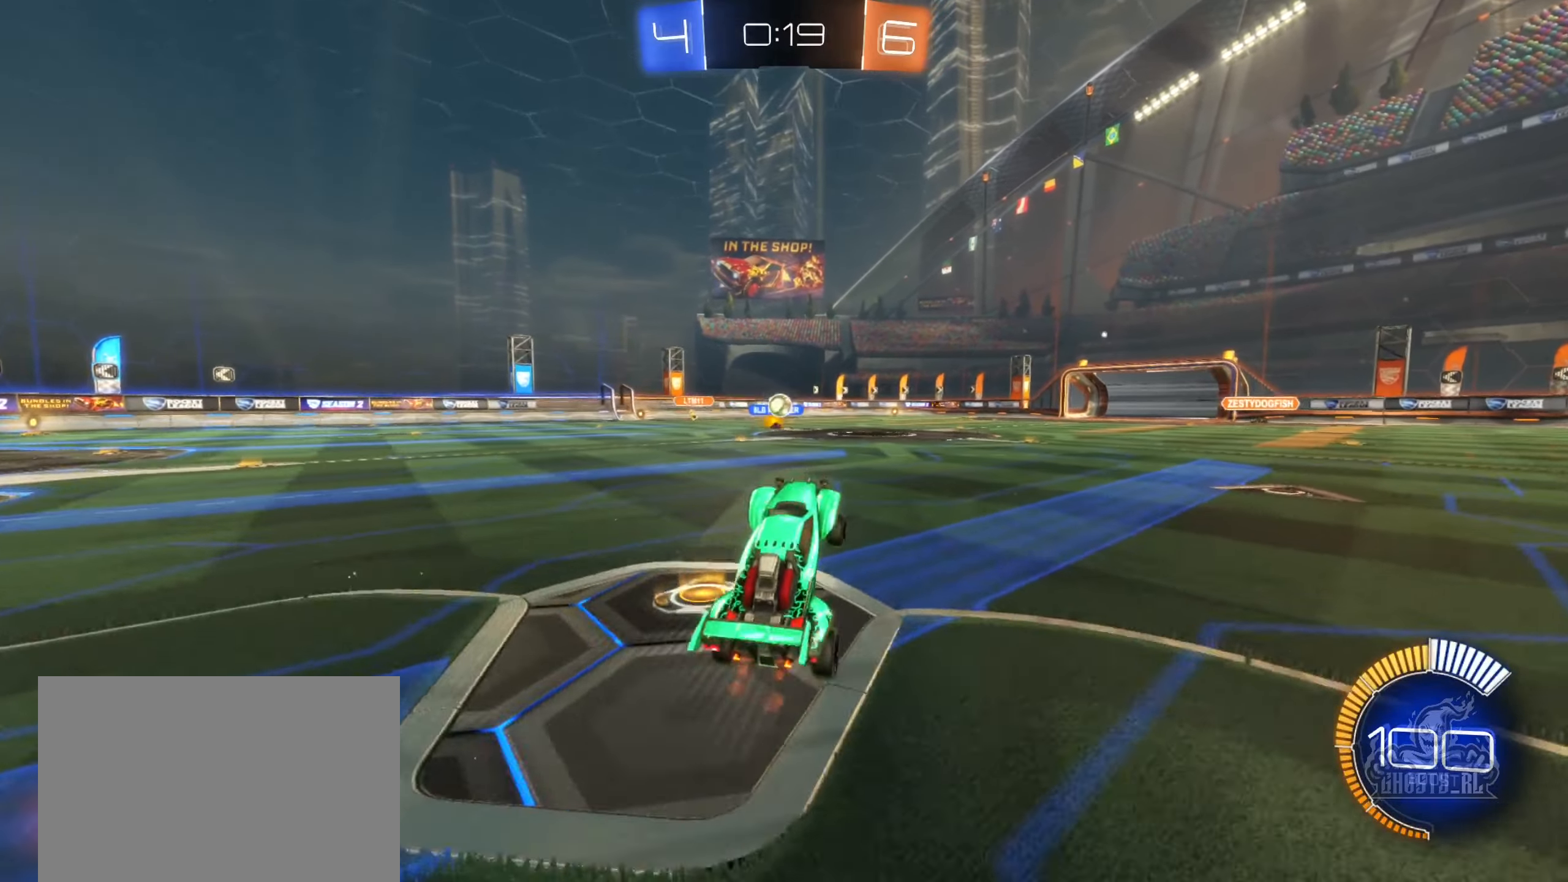
{"buttons": ["B", "R2"], "left_stick": "right", "right_stick": "center", "events": [[217, "left_stick", "right"], [334, "B", "down"]]}
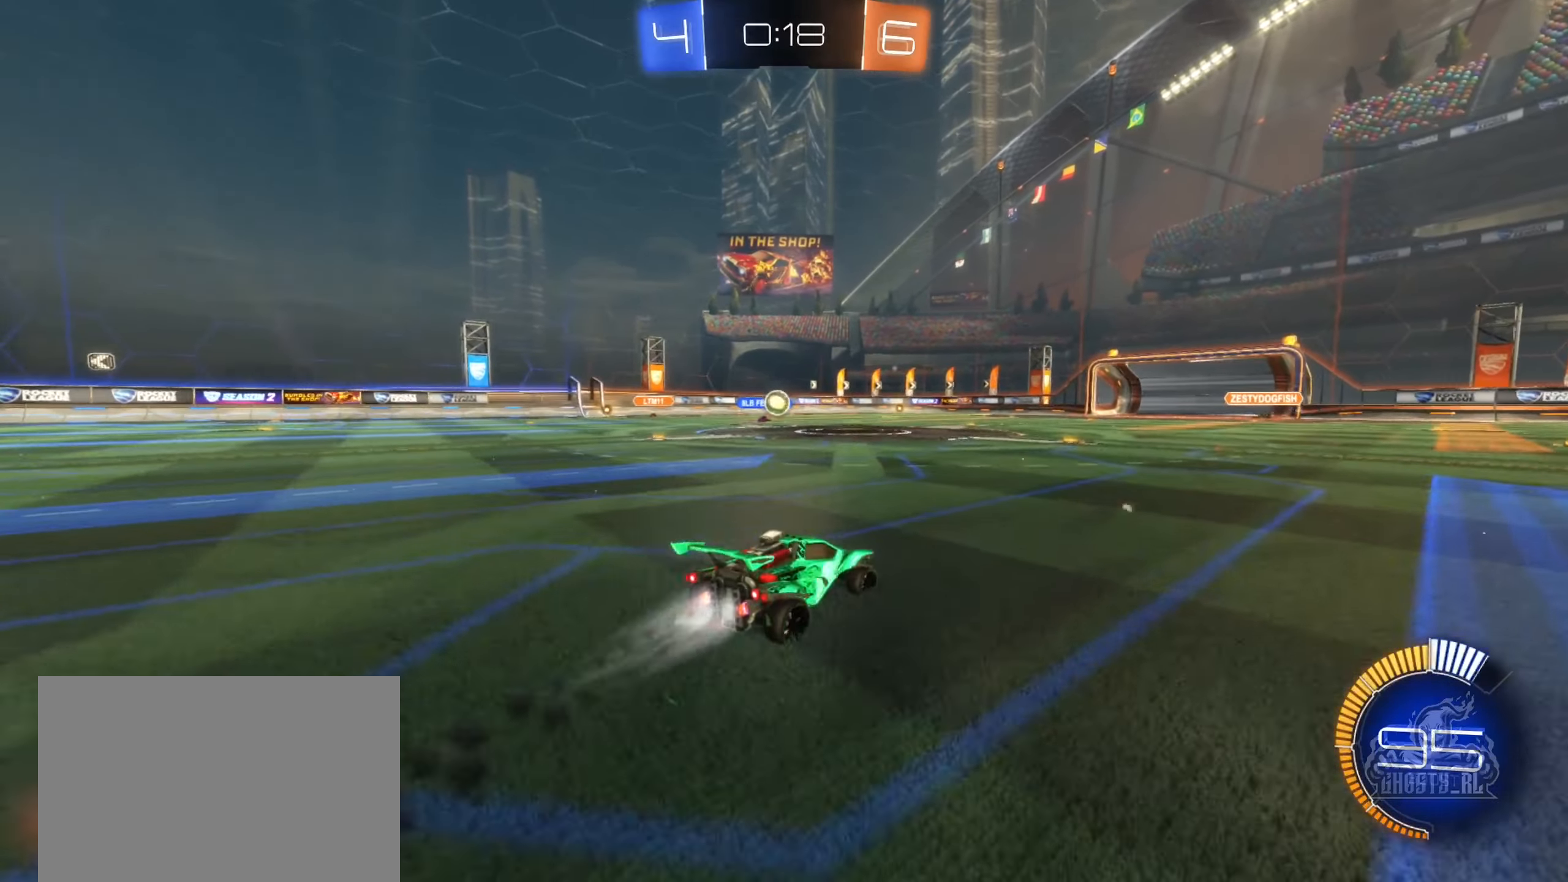
{"buttons": ["B", "R2"], "left_stick": "center", "right_stick": "center", "events": [[150, "left_stick", "center"], [267, "left_stick", "left"], [450, "left_stick", "center"]]}
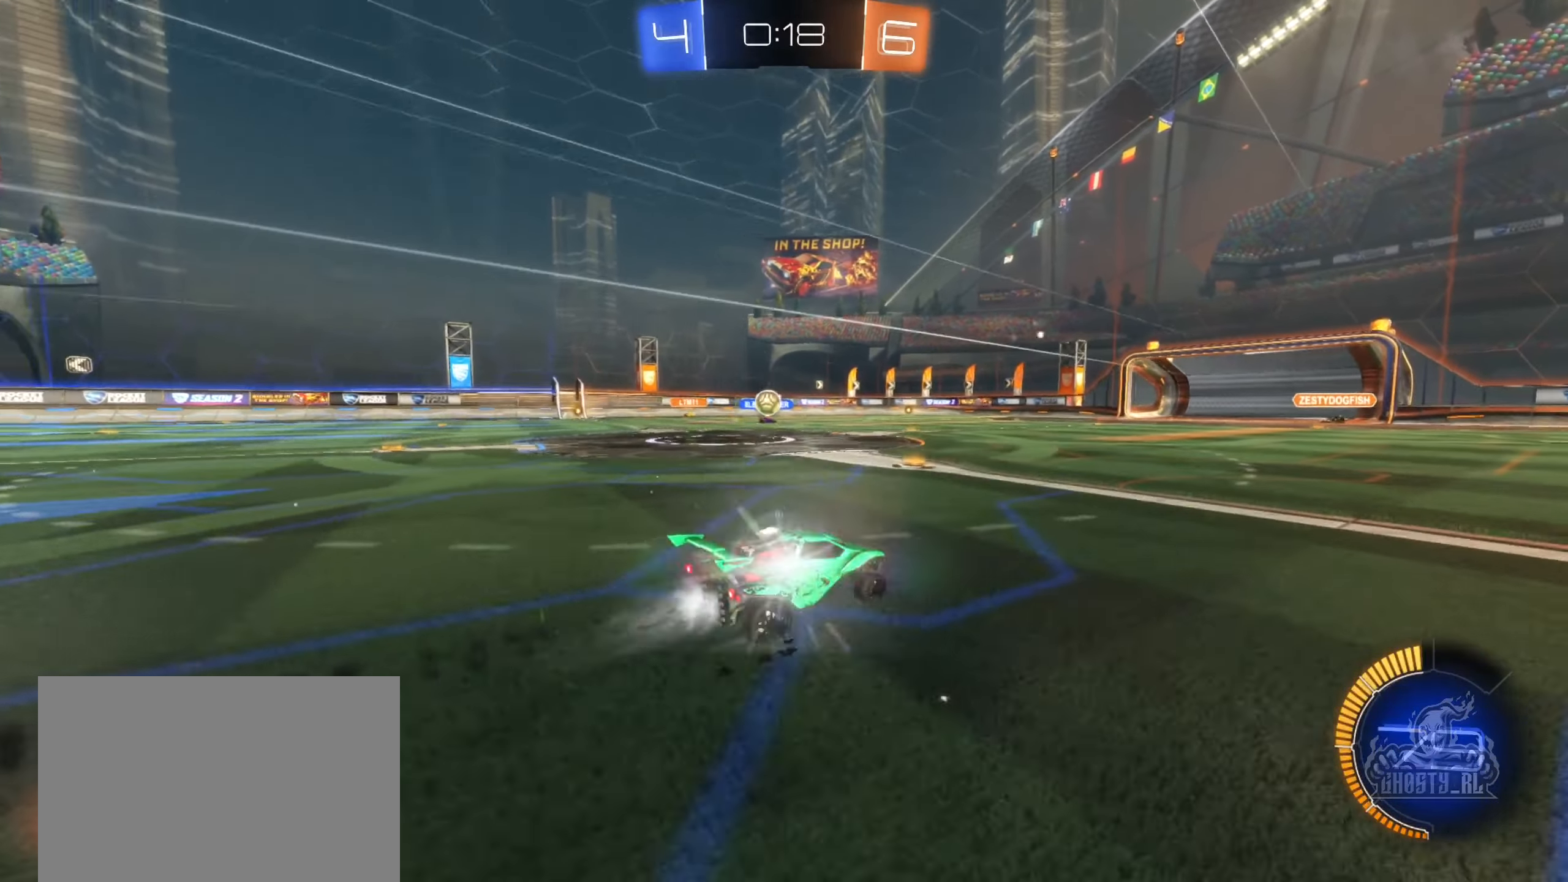
{"buttons": ["R2"], "left_stick": "center", "right_stick": "center", "events": [[50, "B", "up"], [134, "left_stick", "left"], [267, "left_stick", "center"]]}
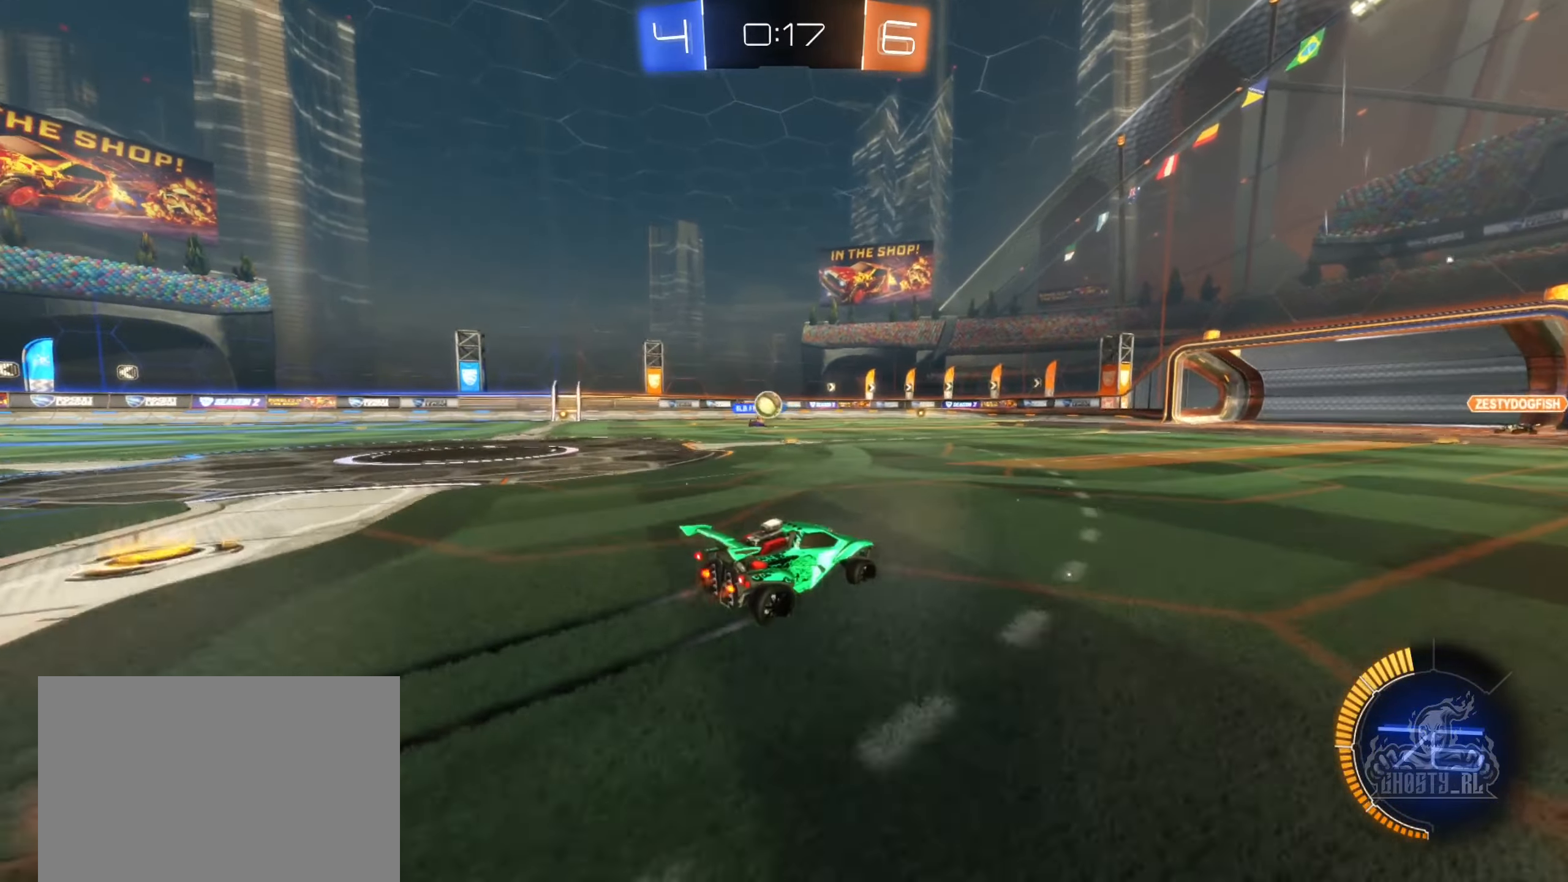
{"buttons": ["B", "R2"], "left_stick": "center", "right_stick": "center", "events": [[167, "R2", "up"], [300, "R2", "down"], [467, "B", "down"]]}
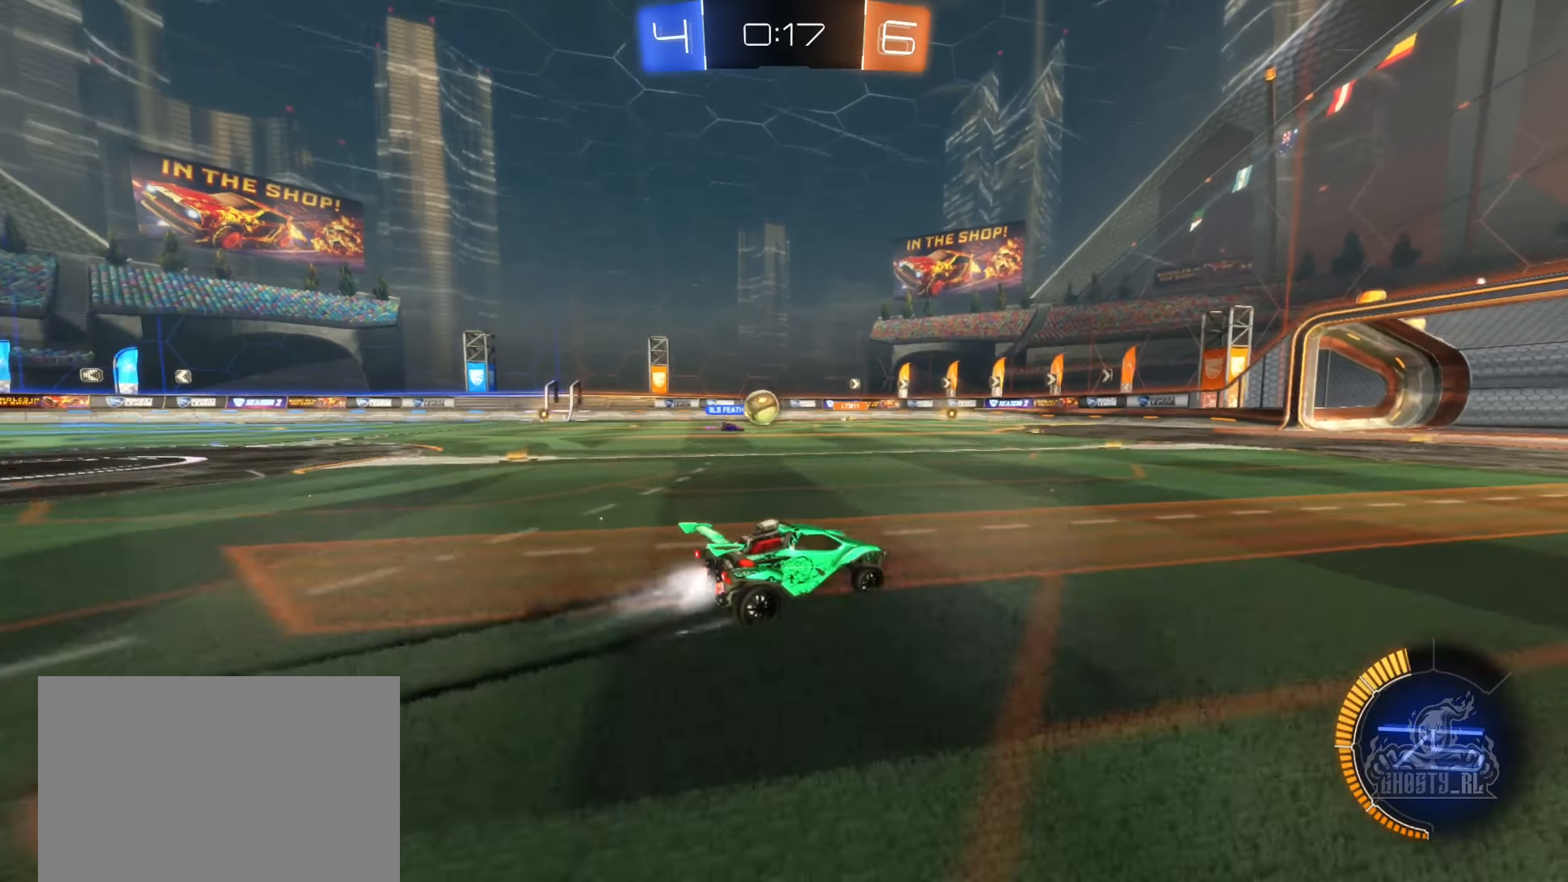
{"buttons": ["B", "R2"], "left_stick": "left", "right_stick": "center", "events": [[84, "left_stick", "left"], [234, "Y", "down"], [367, "left_stick", "center"], [384, "Y", "up"], [450, "left_stick", "left"]]}
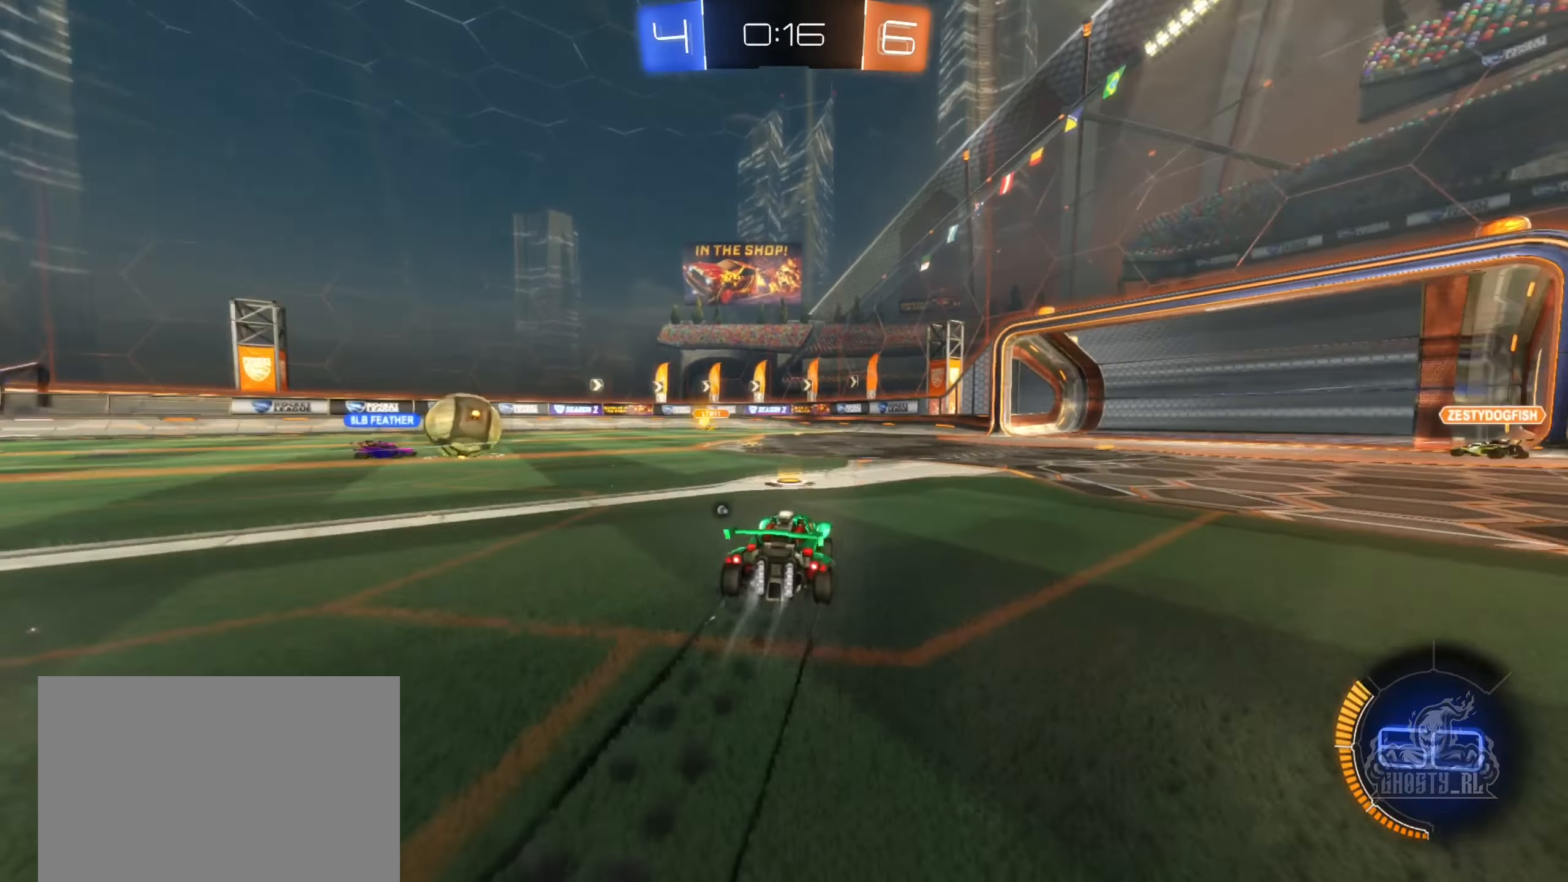
{"buttons": ["R2"], "left_stick": "right", "right_stick": "center", "events": [[117, "left_stick", "center"], [234, "left_stick", "right"], [317, "B", "up"]]}
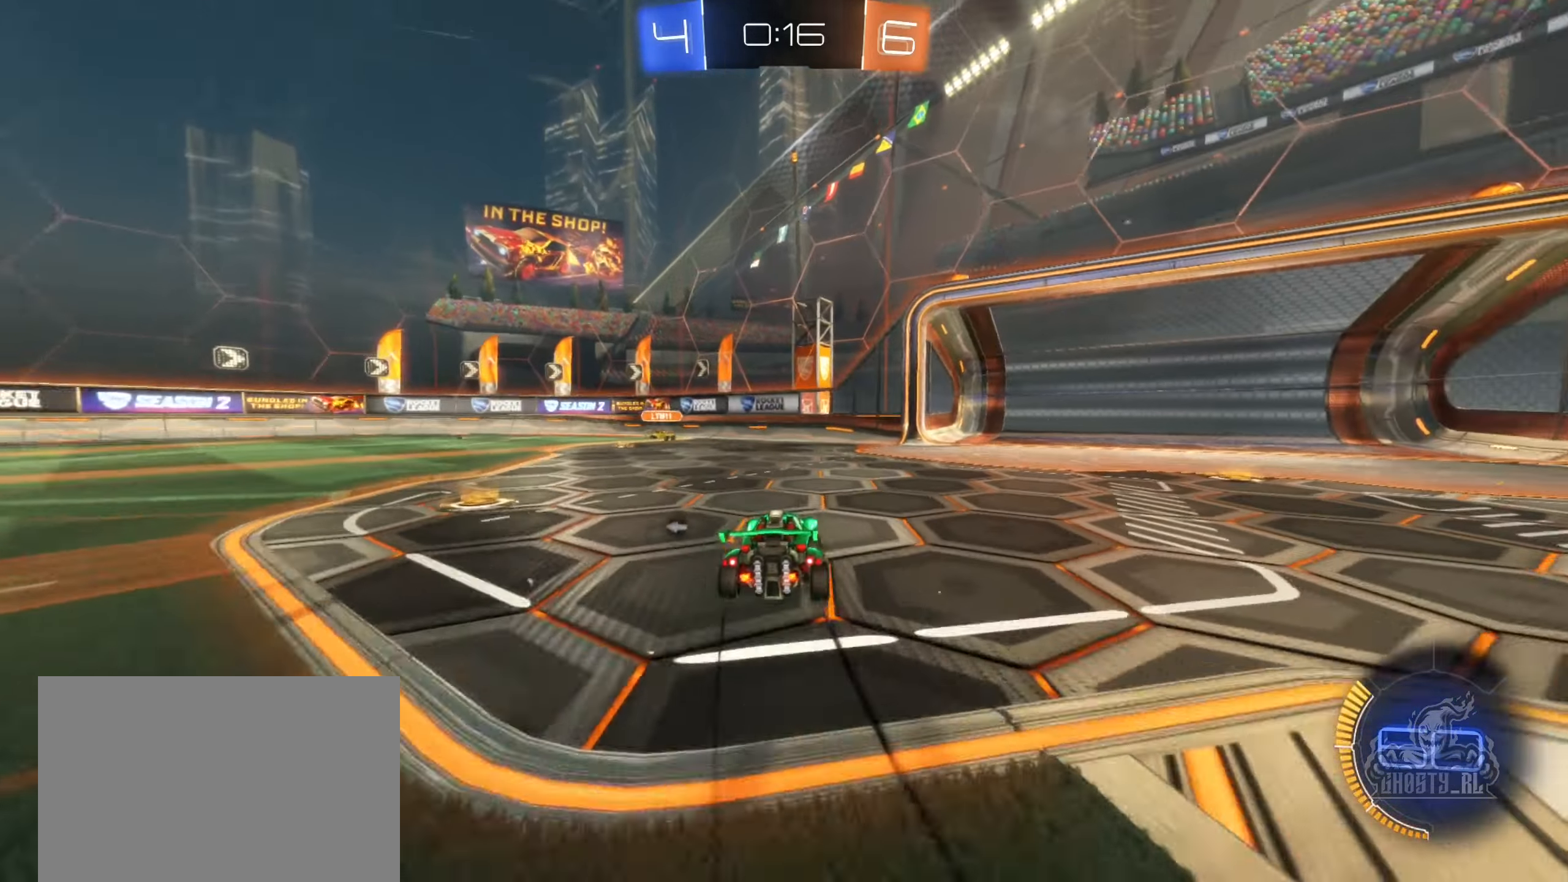
{"buttons": ["R2"], "left_stick": "right", "right_stick": "center", "events": [[84, "left_stick", "left"], [267, "B", "down"], [284, "left_stick", "right"], [484, "B", "up"]]}
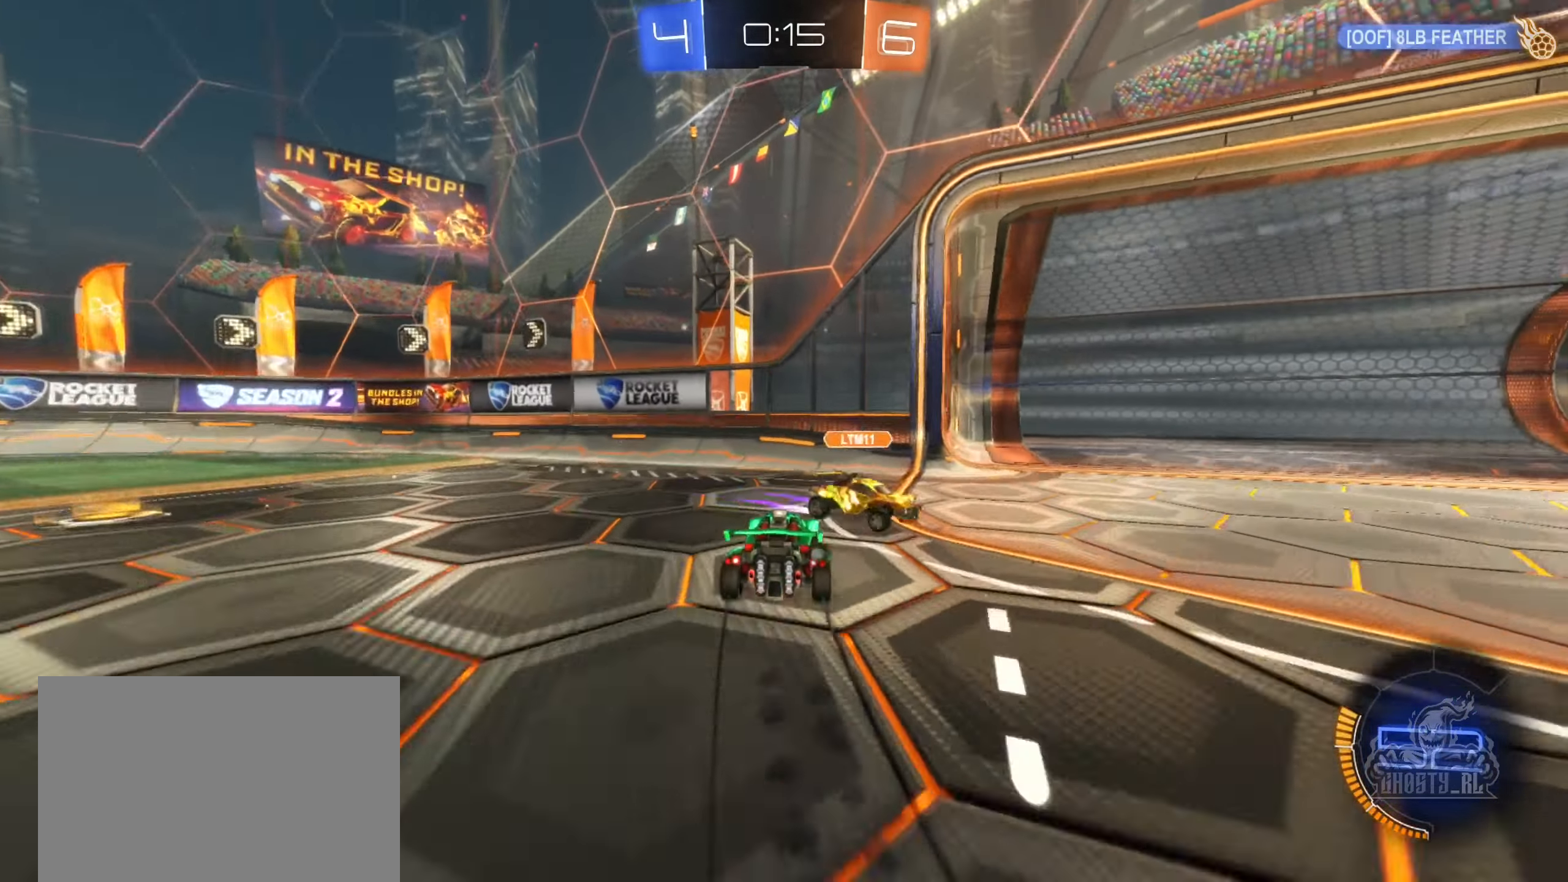
{"buttons": ["R2"], "left_stick": "right", "right_stick": "center", "events": [[67, "Y", "down"], [184, "Y", "up"], [350, "L1", "down"], [483, "L1", "up"]]}
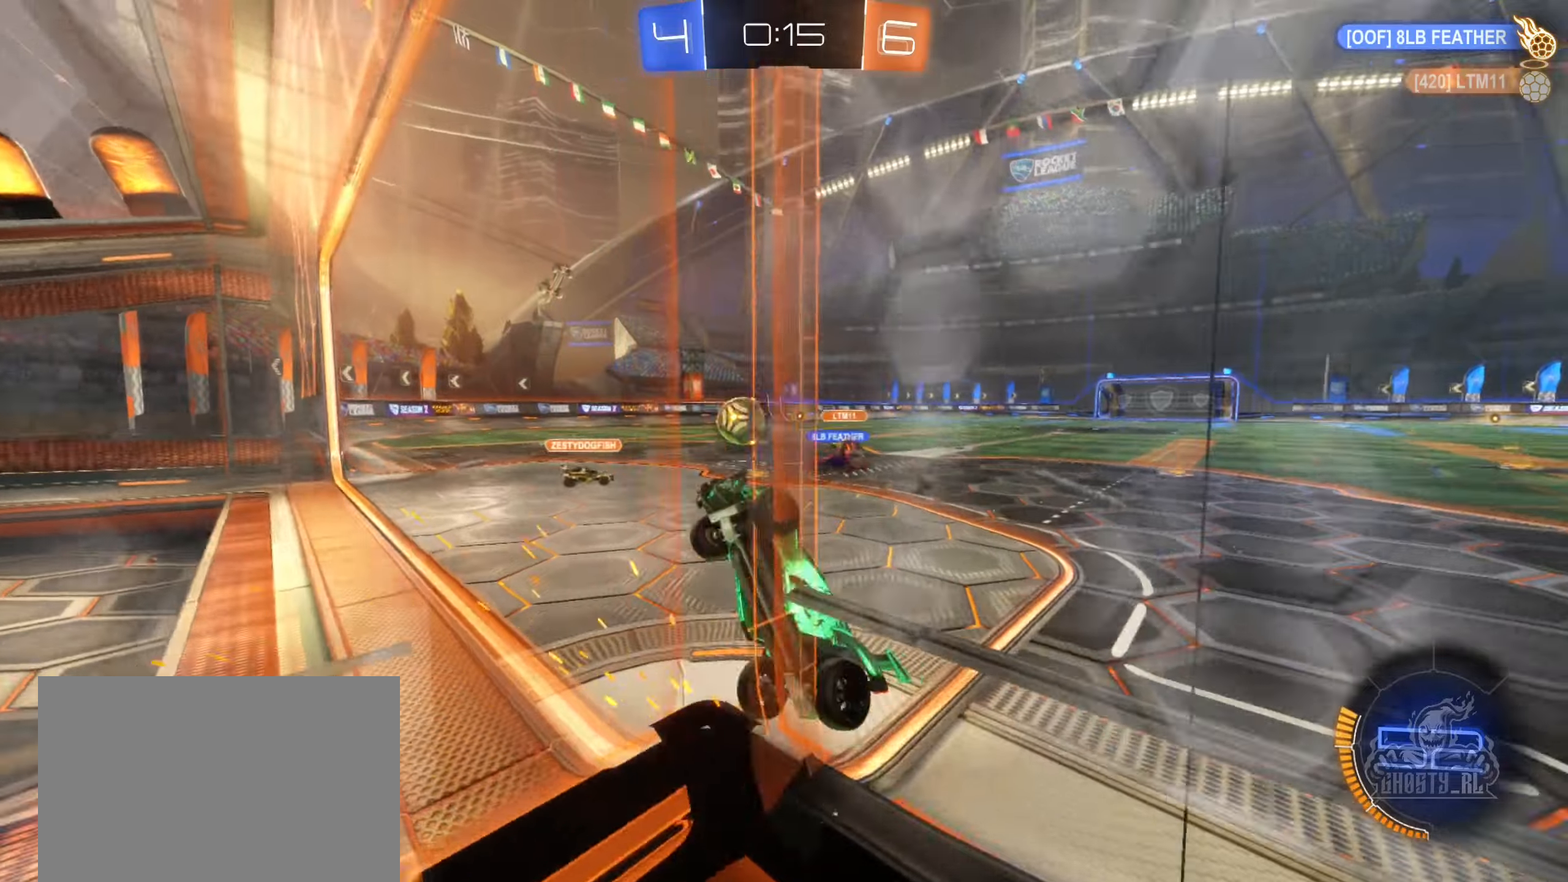
{"buttons": ["R2"], "left_stick": "down", "right_stick": "center", "events": [[200, "left_stick", "down-right"], [483, "left_stick", "down"]]}
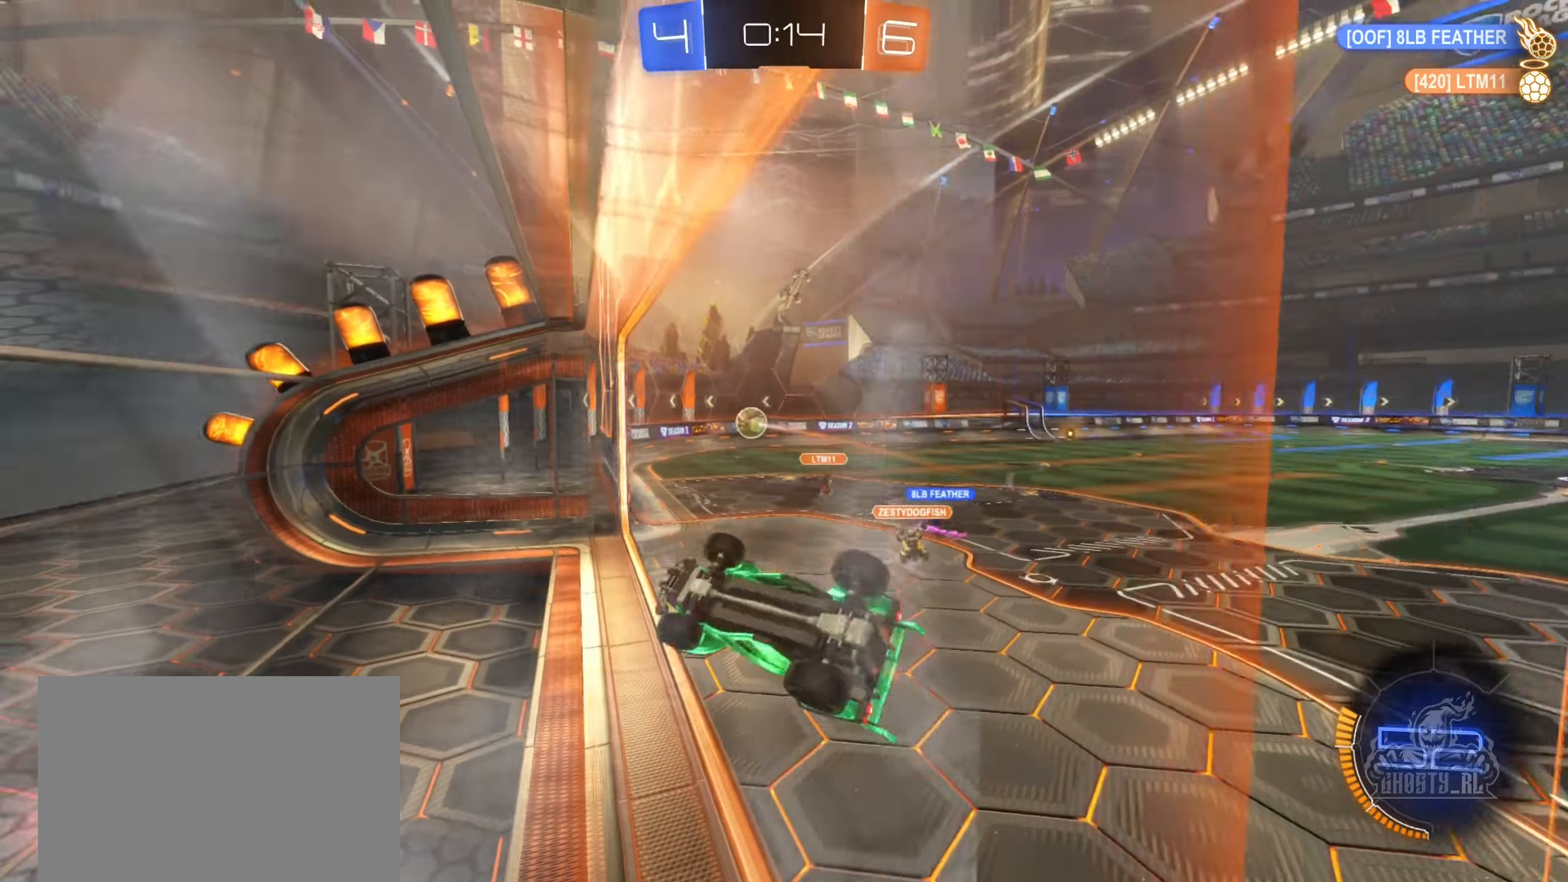
{"buttons": ["B"], "left_stick": "left", "right_stick": "center", "events": [[183, "B", "down"], [200, "R2", "up"], [250, "A", "down"], [283, "left_stick", "down-right"], [416, "left_stick", "down-left"], [466, "A", "up"], [466, "left_stick", "left"]]}
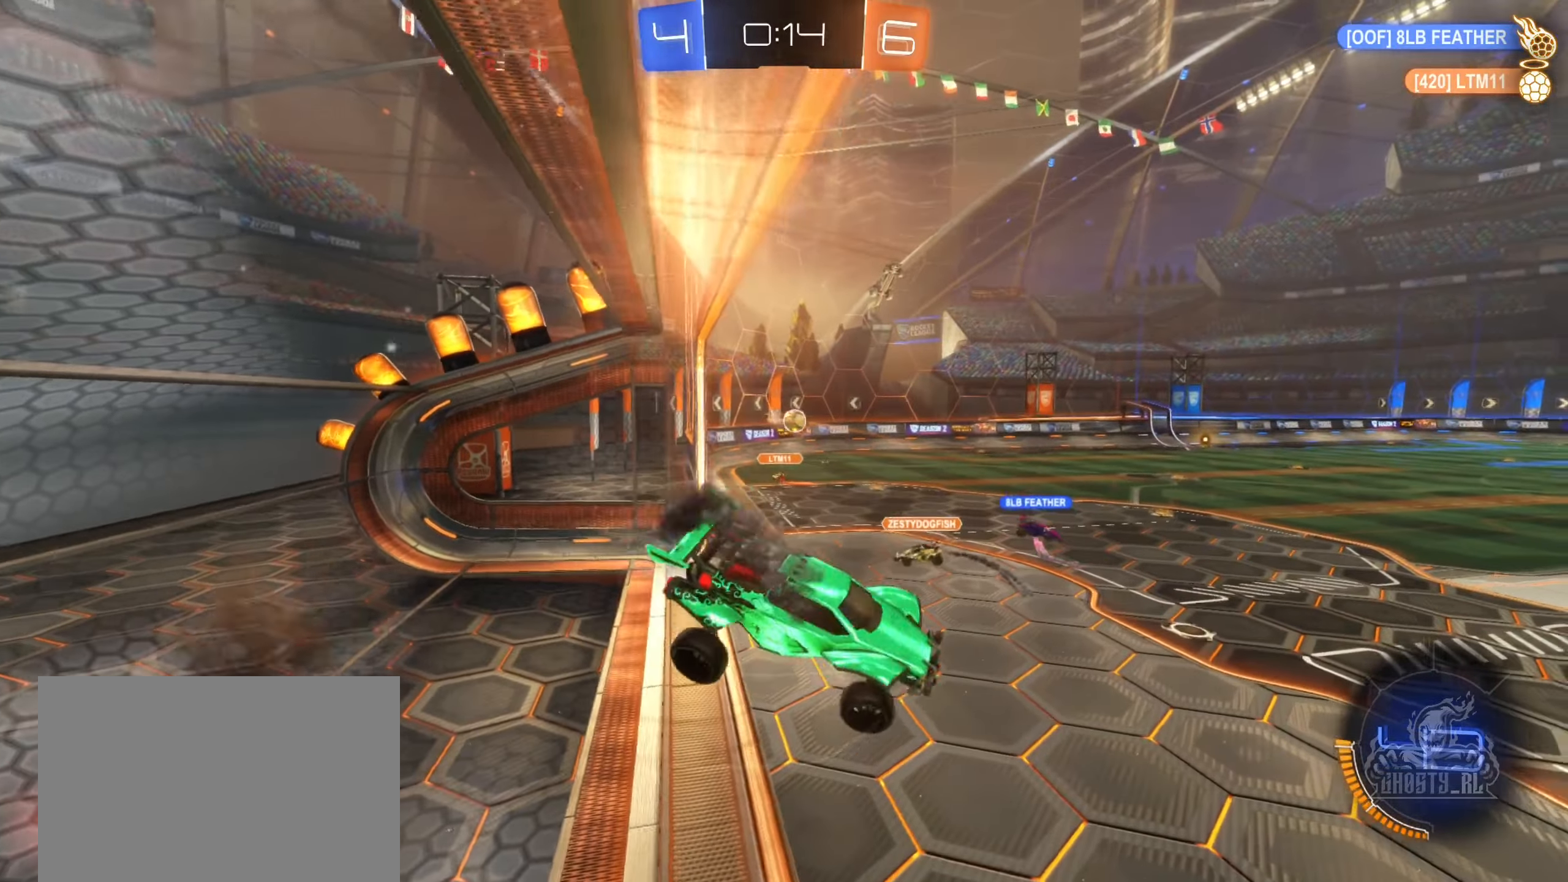
{"buttons": [], "left_stick": "down-right", "right_stick": "center", "events": [[66, "B", "up"], [150, "left_stick", "up"], [350, "left_stick", "right"], [400, "left_stick", "down-right"]]}
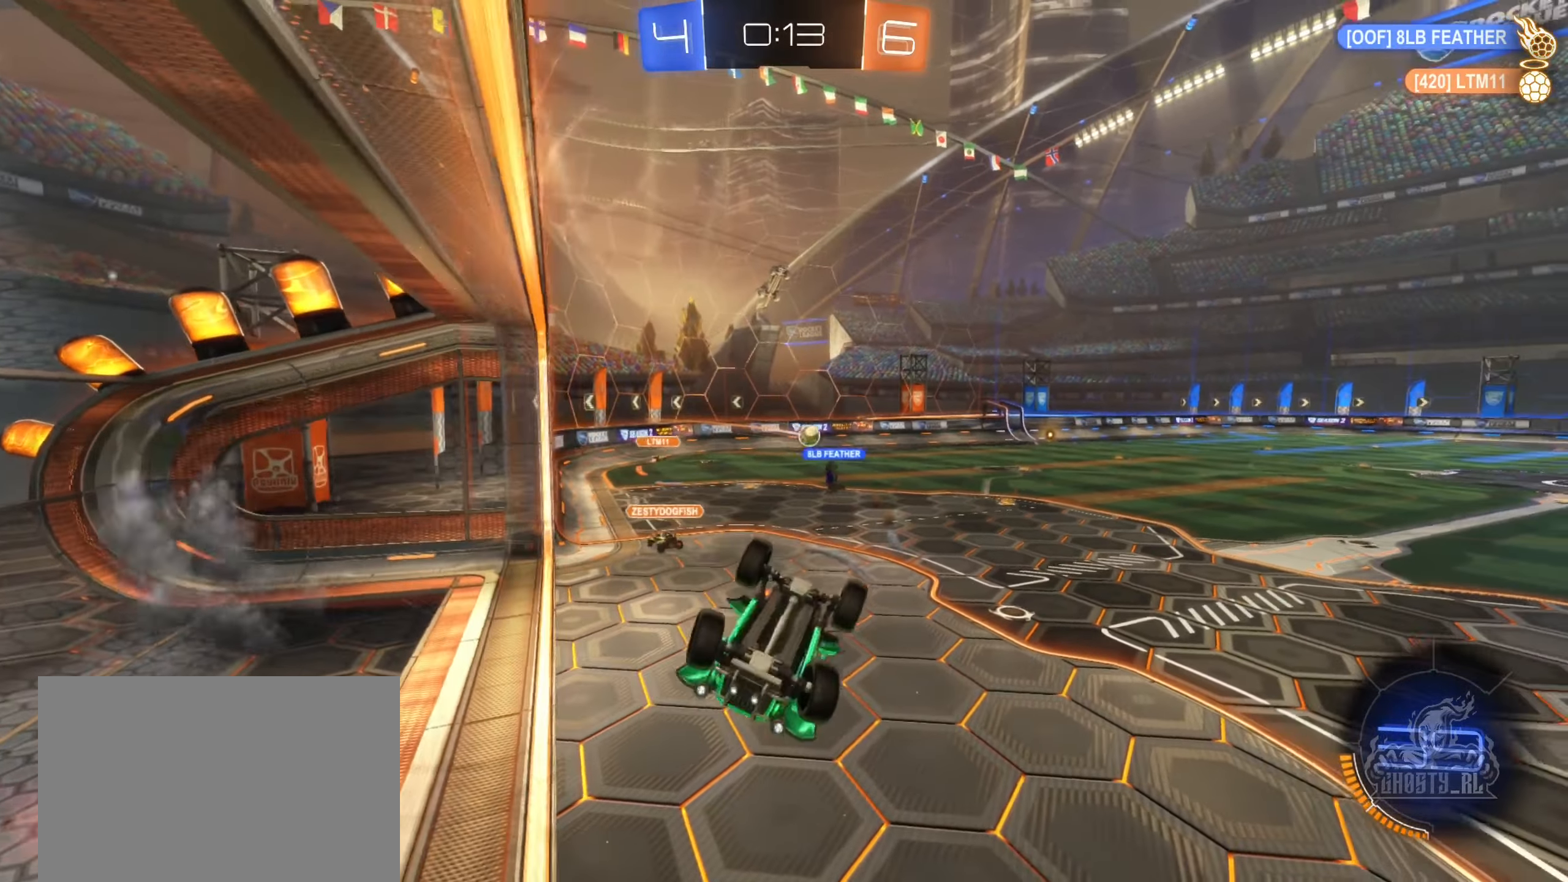
{"buttons": [], "left_stick": "center", "right_stick": "center", "events": [[83, "left_stick", "down"], [300, "left_stick", "down-right"], [400, "left_stick", "center"]]}
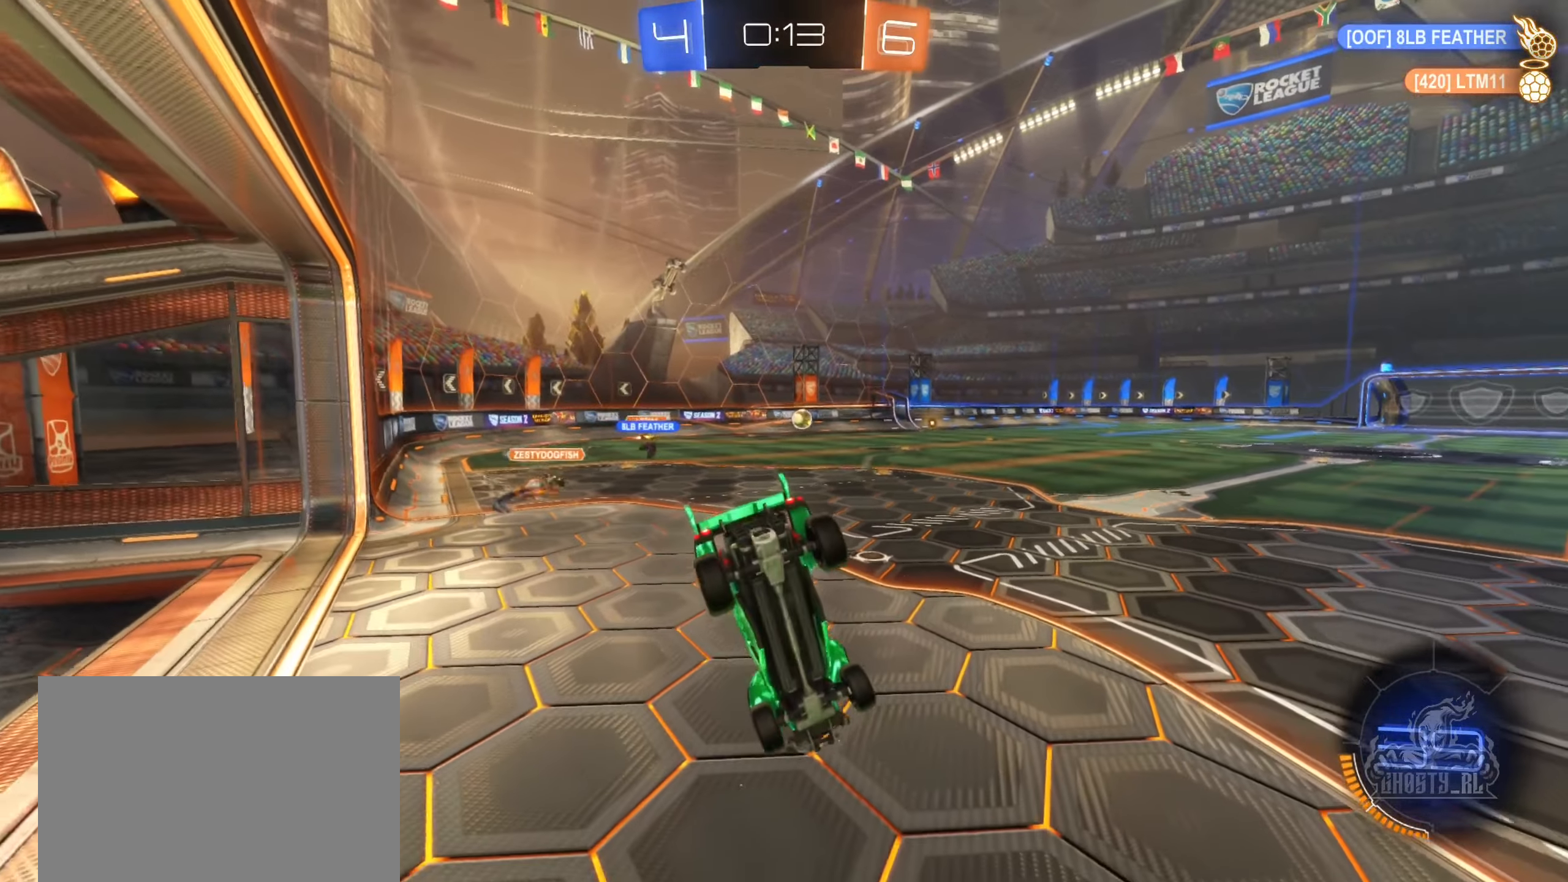
{"buttons": [], "left_stick": "down", "right_stick": "center", "events": [[50, "left_stick", "down"], [133, "left_stick", "down-right"], [233, "left_stick", "center"], [333, "START", "down"], [433, "left_stick", "down"], [450, "START", "up"]]}
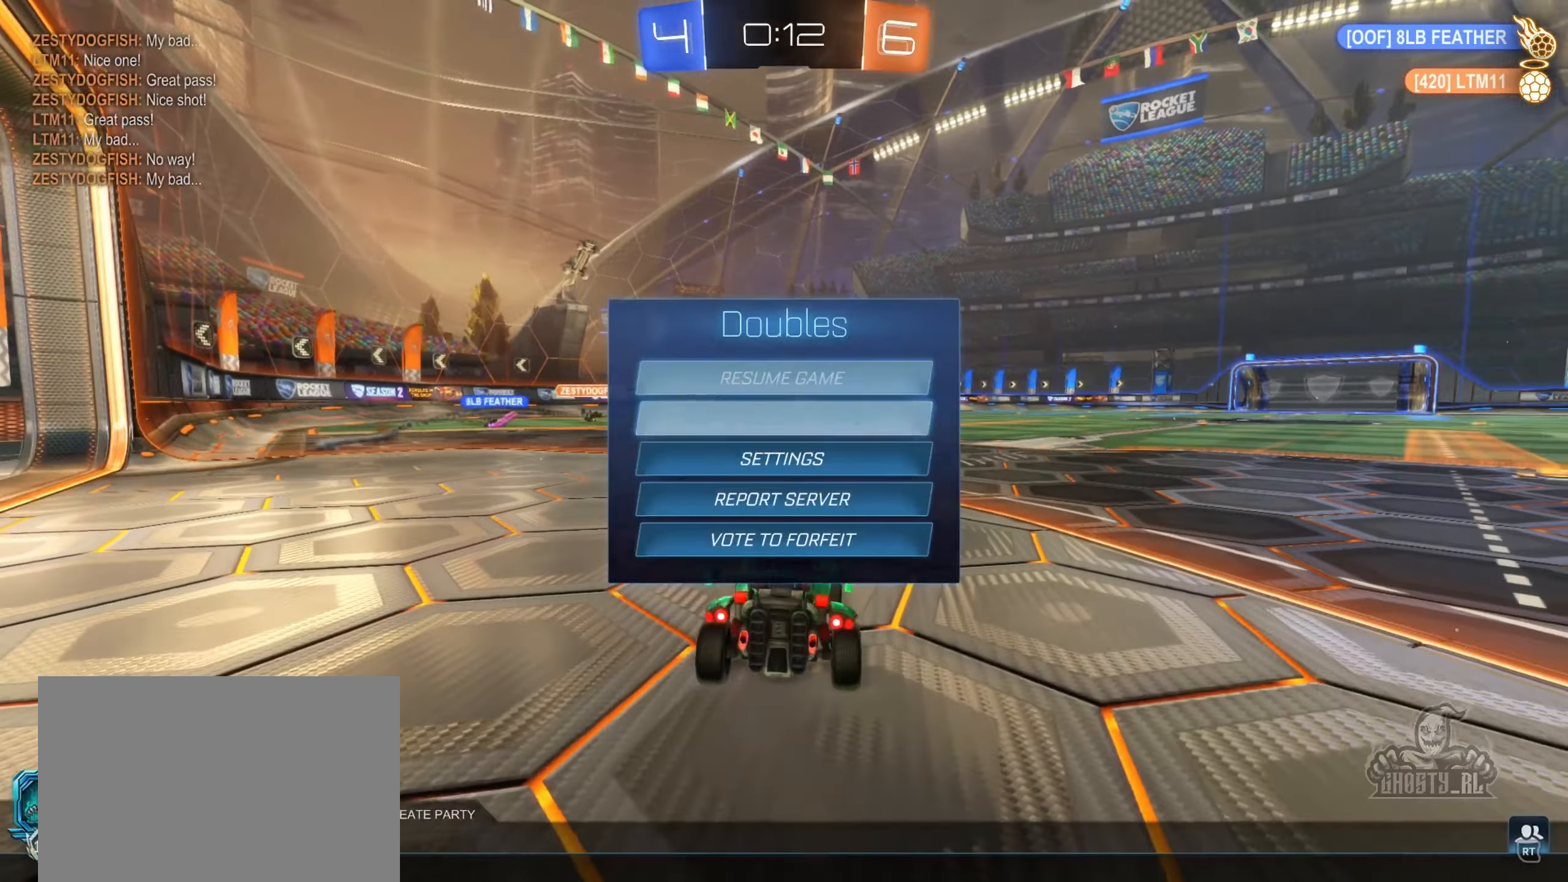
{"buttons": [], "left_stick": "down", "right_stick": "center", "events": []}
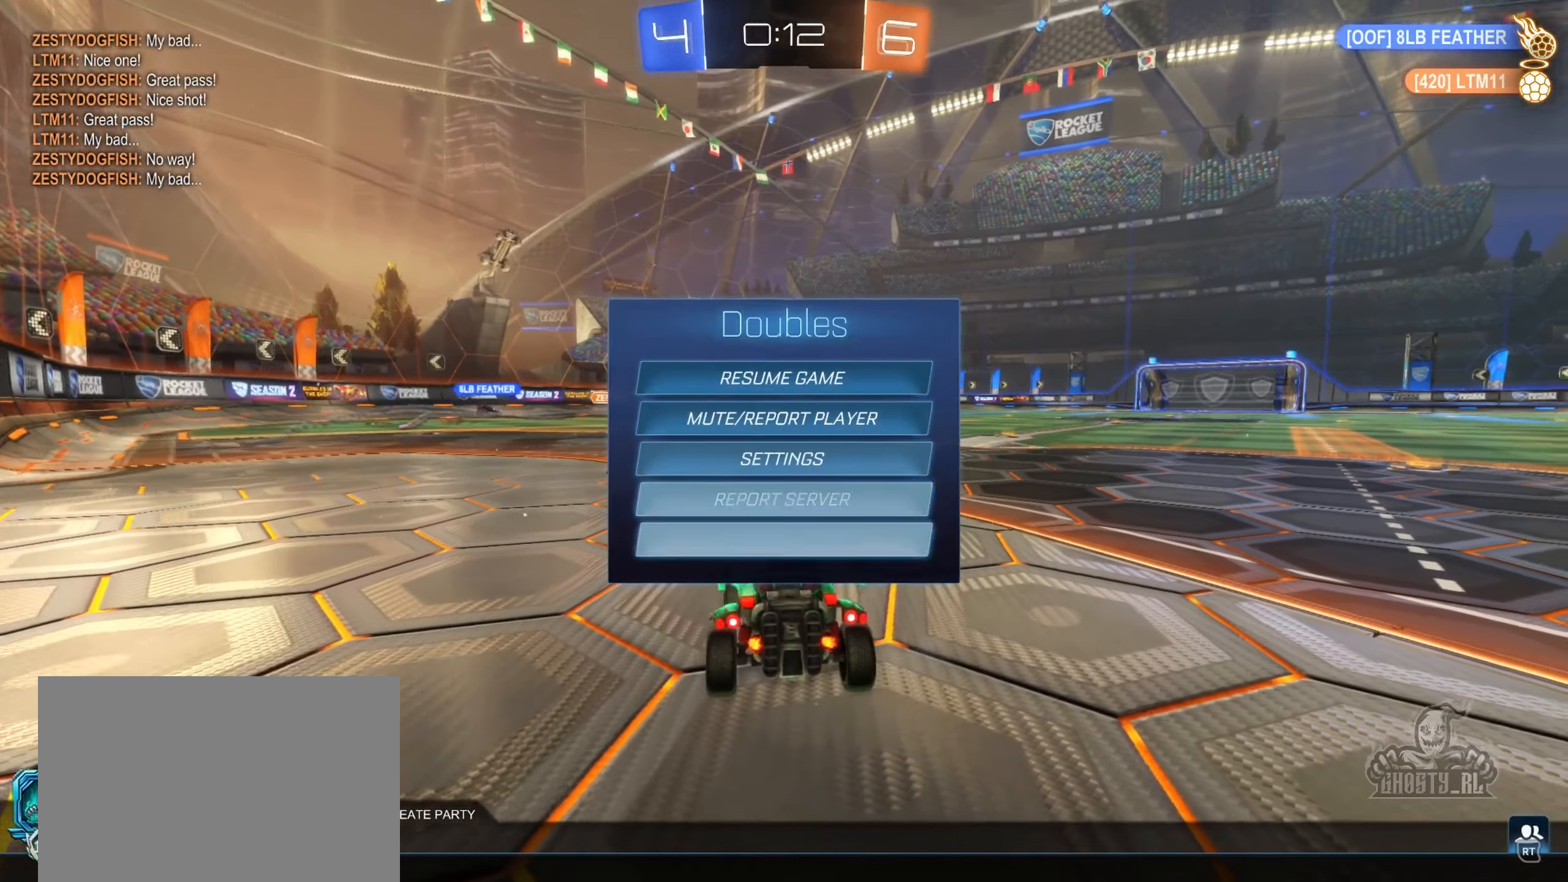
{"buttons": ["B", "R2"], "left_stick": "up-right", "right_stick": "center", "events": [[16, "left_stick", "center"], [133, "A", "down"], [233, "A", "up"], [316, "left_stick", "up-right"], [383, "B", "down"], [416, "R2", "down"]]}
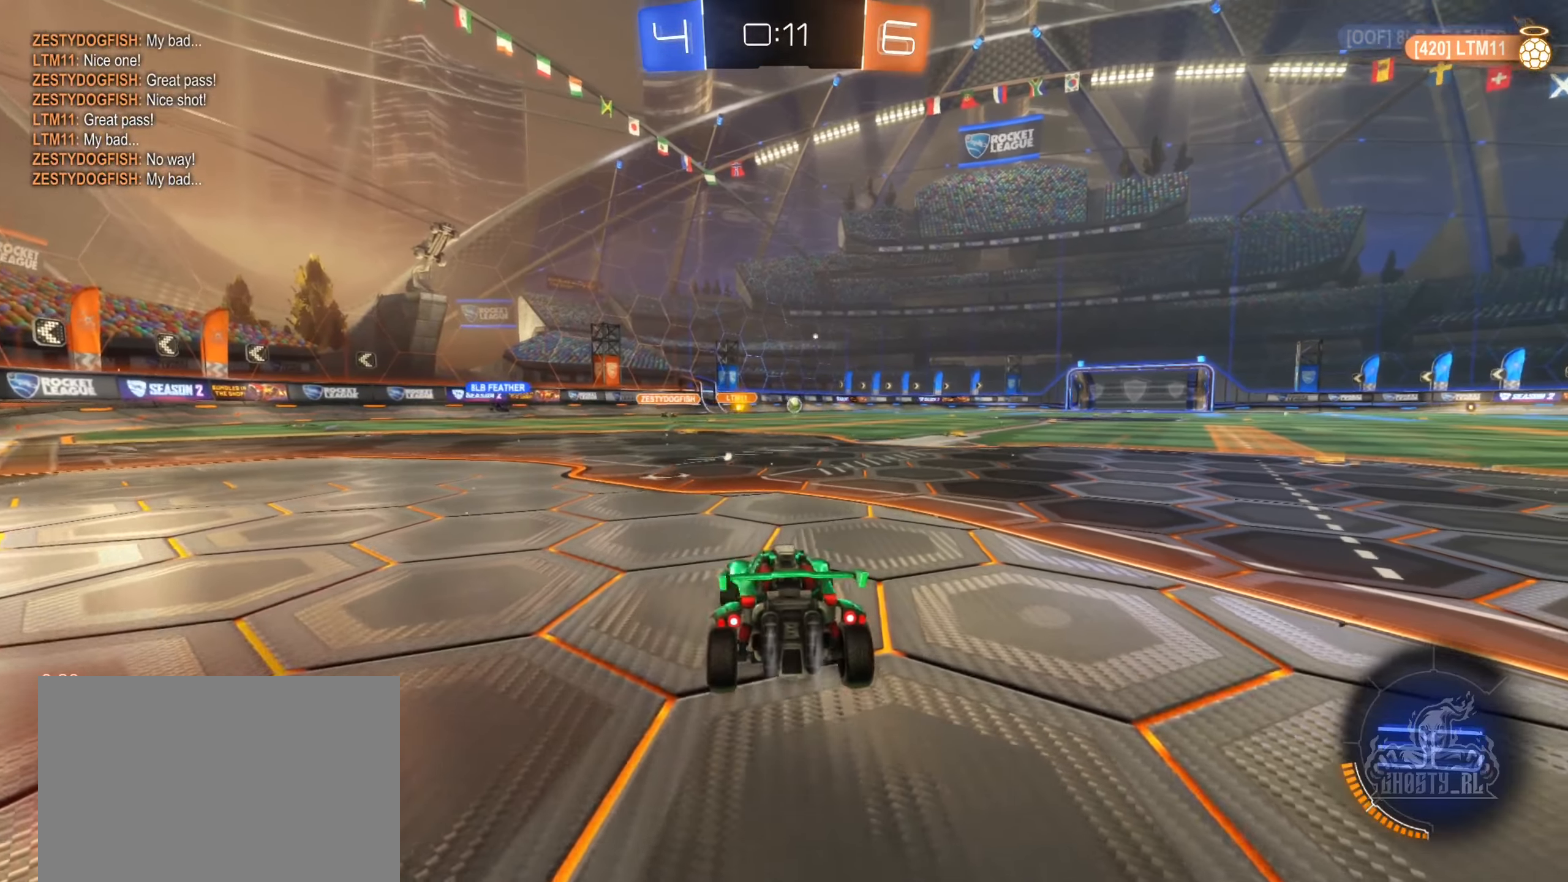
{"buttons": ["B", "R2"], "left_stick": "up", "right_stick": "center", "events": [[83, "left_stick", "center"], [200, "left_stick", "right"], [416, "A", "down"], [466, "A", "up"], [466, "left_stick", "up"]]}
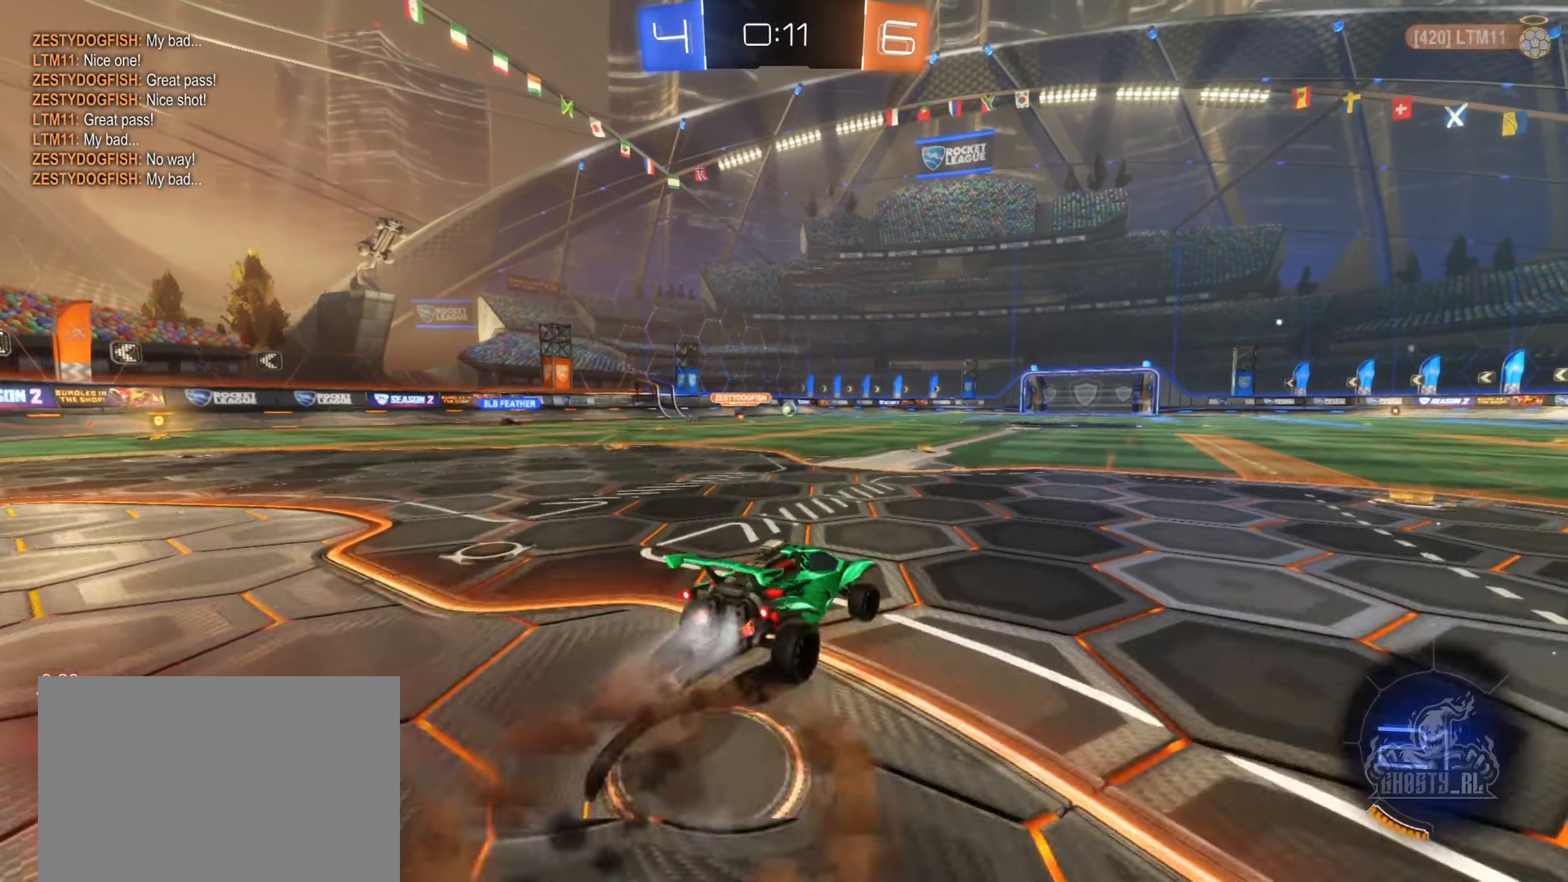
{"buttons": ["B", "L1", "R2"], "left_stick": "left", "right_stick": "center", "events": [[66, "A", "down"], [100, "L1", "down"], [133, "left_stick", "down"], [450, "left_stick", "left"], [466, "A", "up"]]}
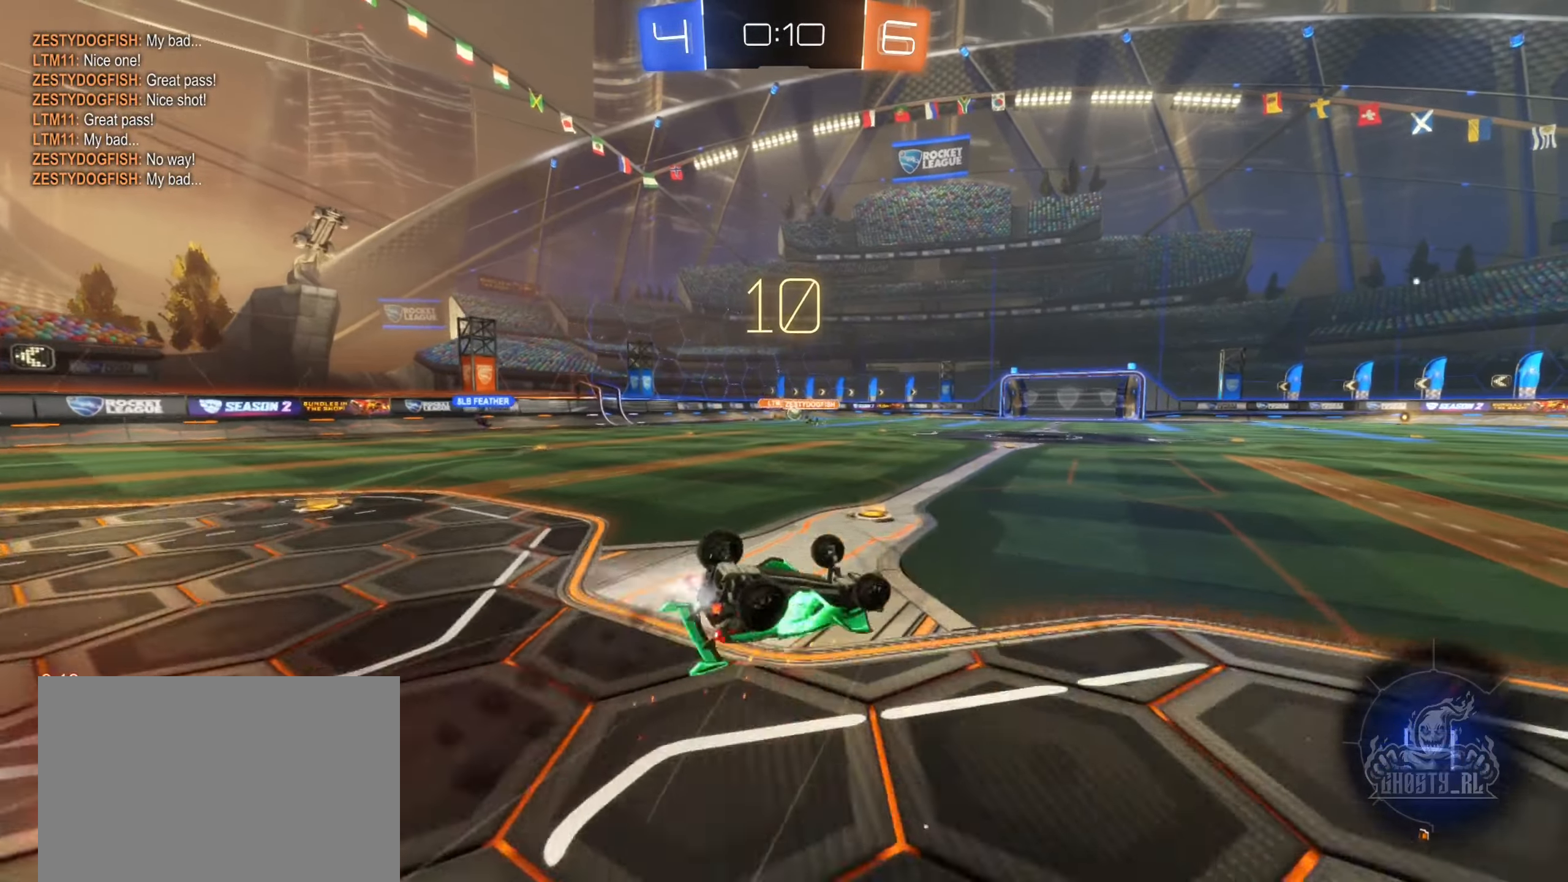
{"buttons": ["R2"], "left_stick": "center", "right_stick": "center"}
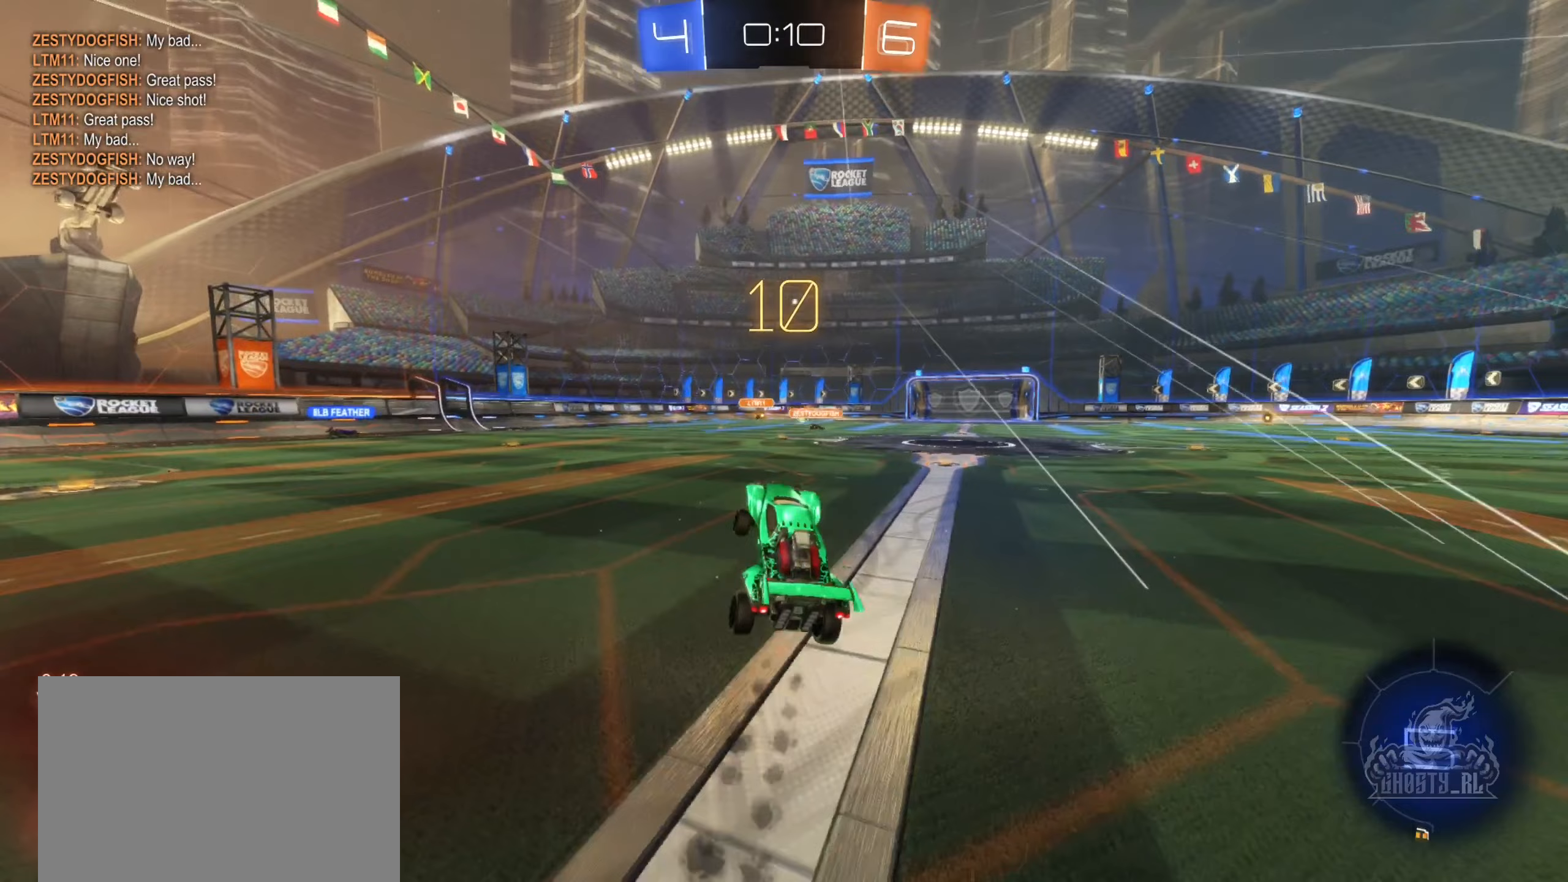
{"buttons": ["R2"], "left_stick": "right", "right_stick": "center", "events": [[233, "left_stick", "right"]]}
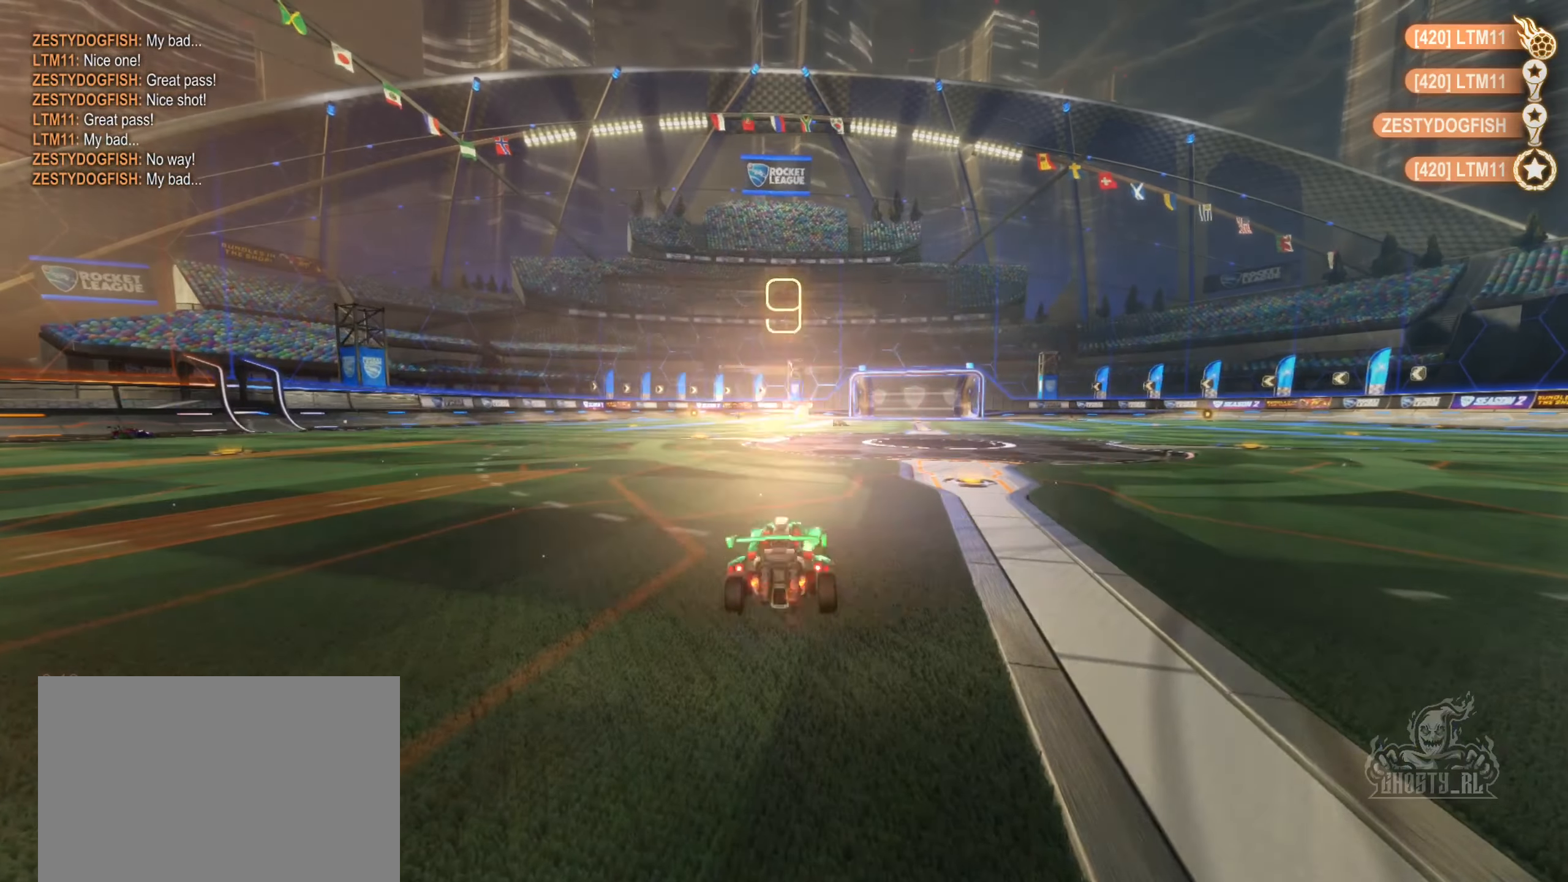
{"buttons": [], "left_stick": "center", "right_stick": "center", "events": [[167, "left_stick", "center"], [233, "R2", "up"]]}